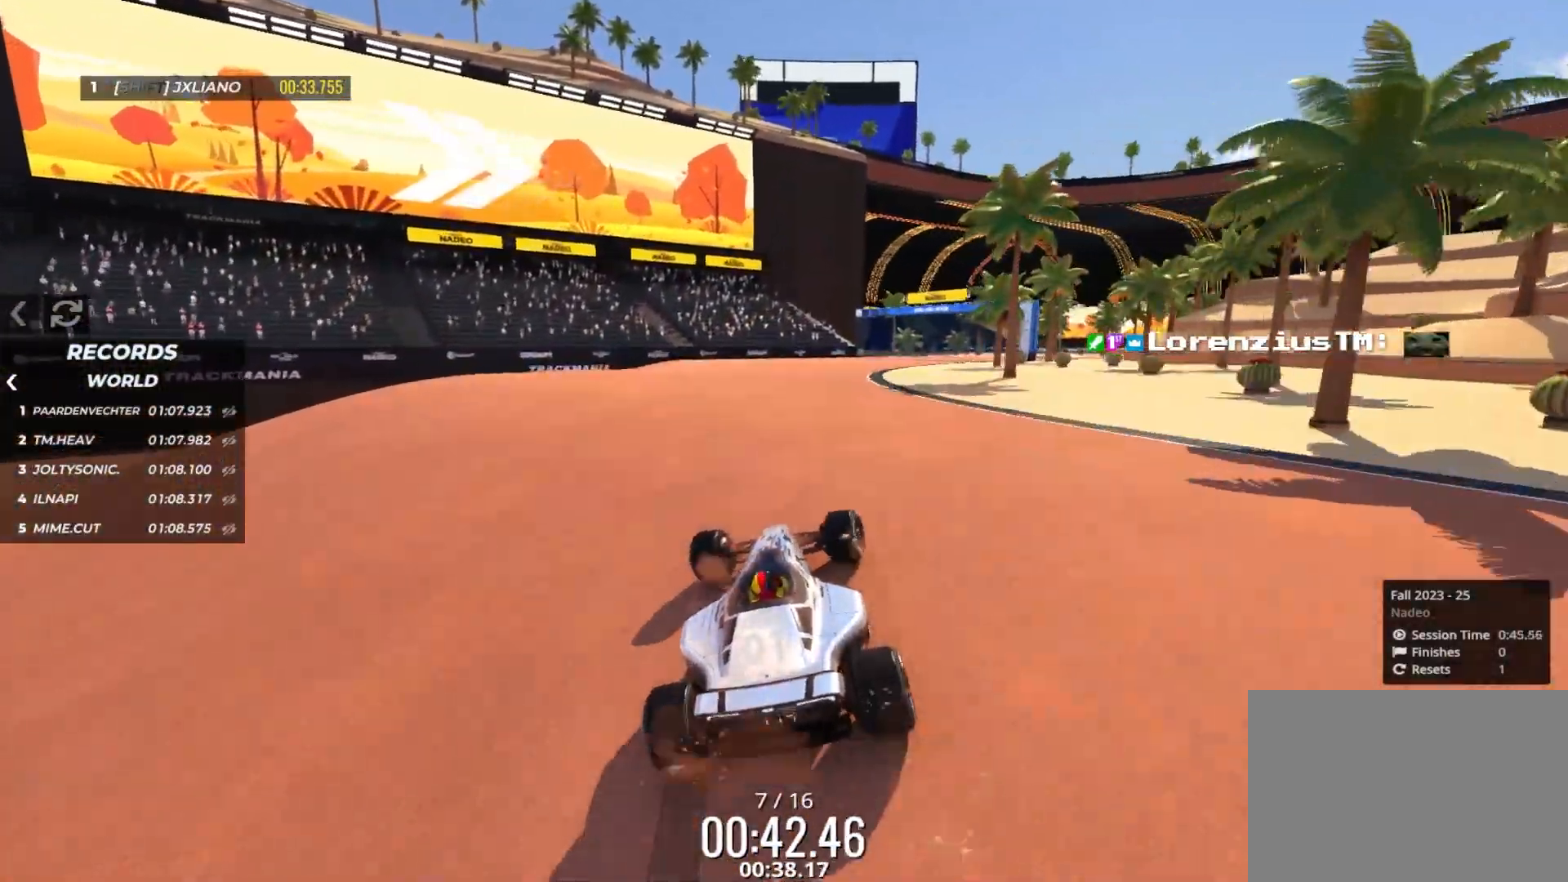
Gameplay with keyboard; each line is a JSON object with the keys held at the frame after it. "events" lists presses ("down") and releases ("up") of "down", "left", "right" and "up" between this image and that frame as [ms after this image, input, new state], when the widget could be followed in between. No other keys are recorded. Mouse input is not recorded.
{"keys": ["up"], "events": [[33, "right", "up"]]}
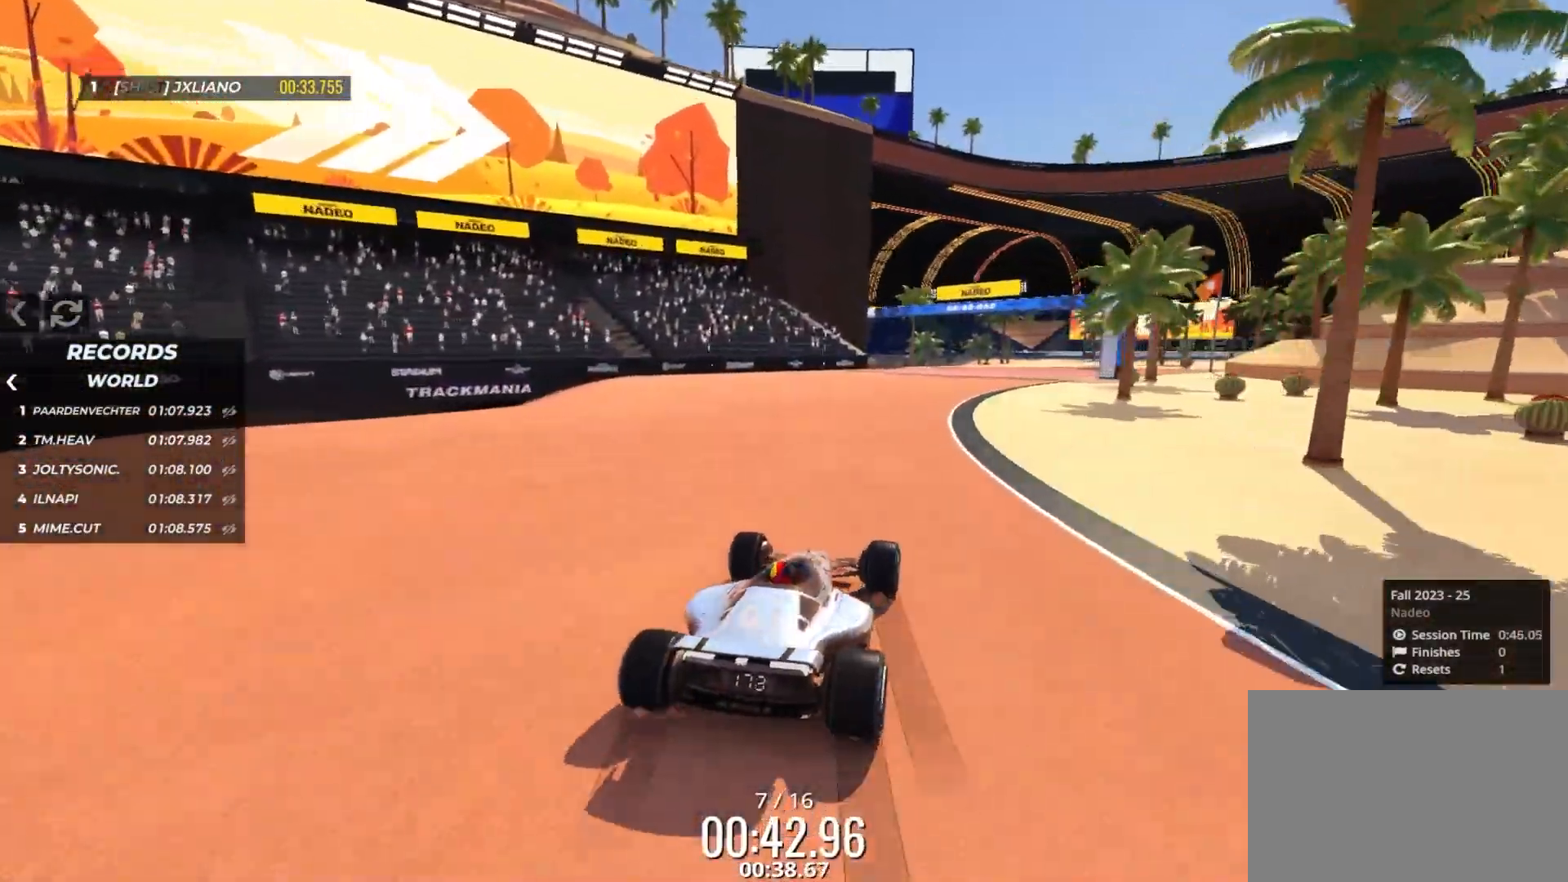
{"keys": ["up"], "events": [[233, "right", "down"], [416, "right", "up"]]}
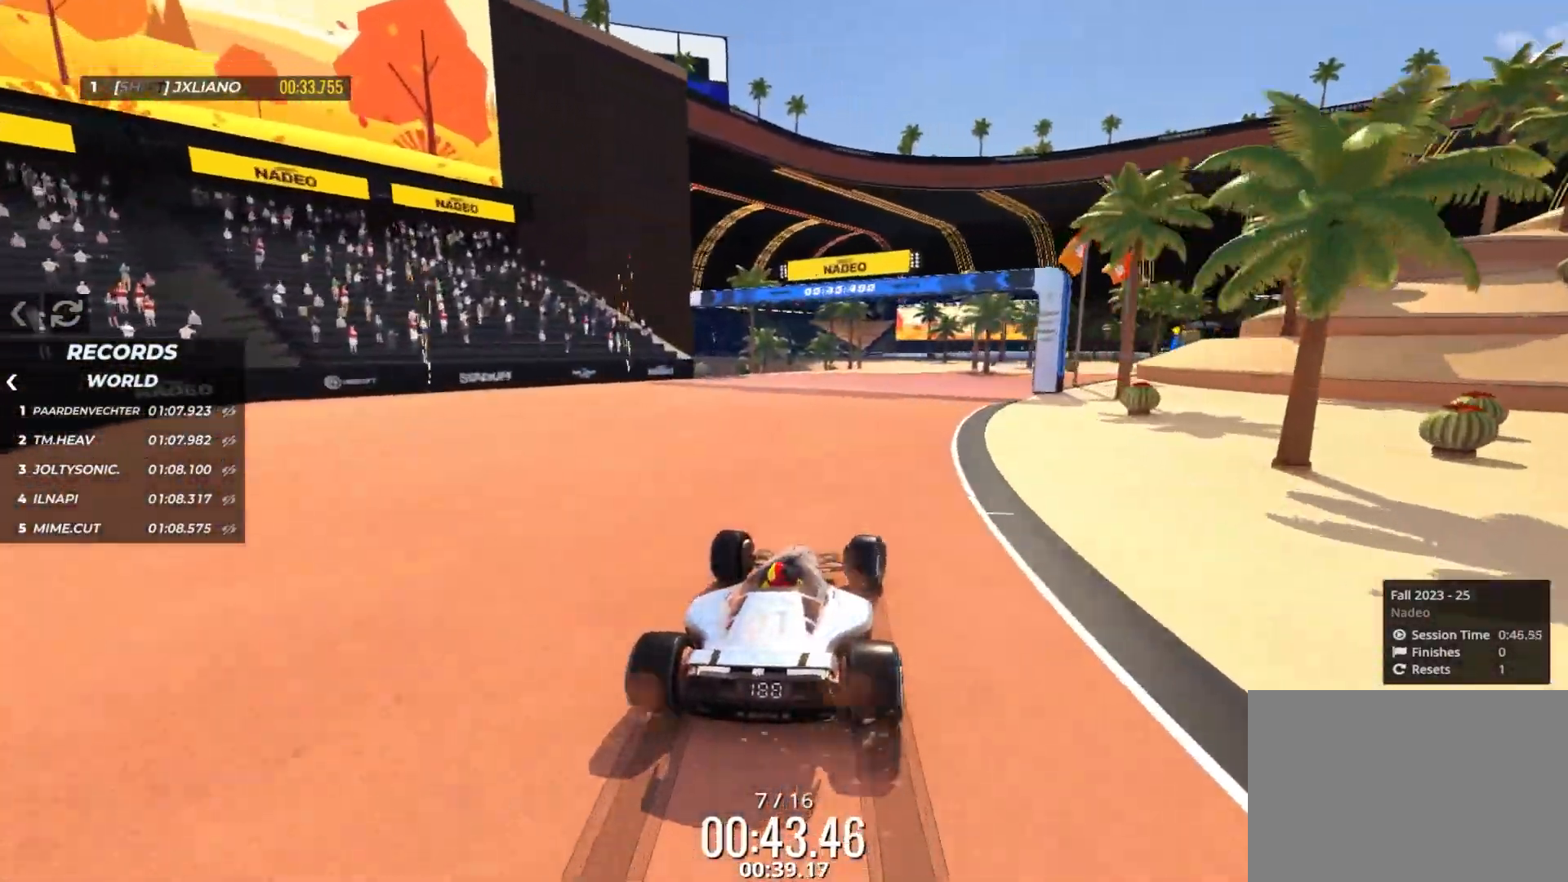
{"keys": ["up"], "events": [[33, "right", "down"], [100, "right", "up"]]}
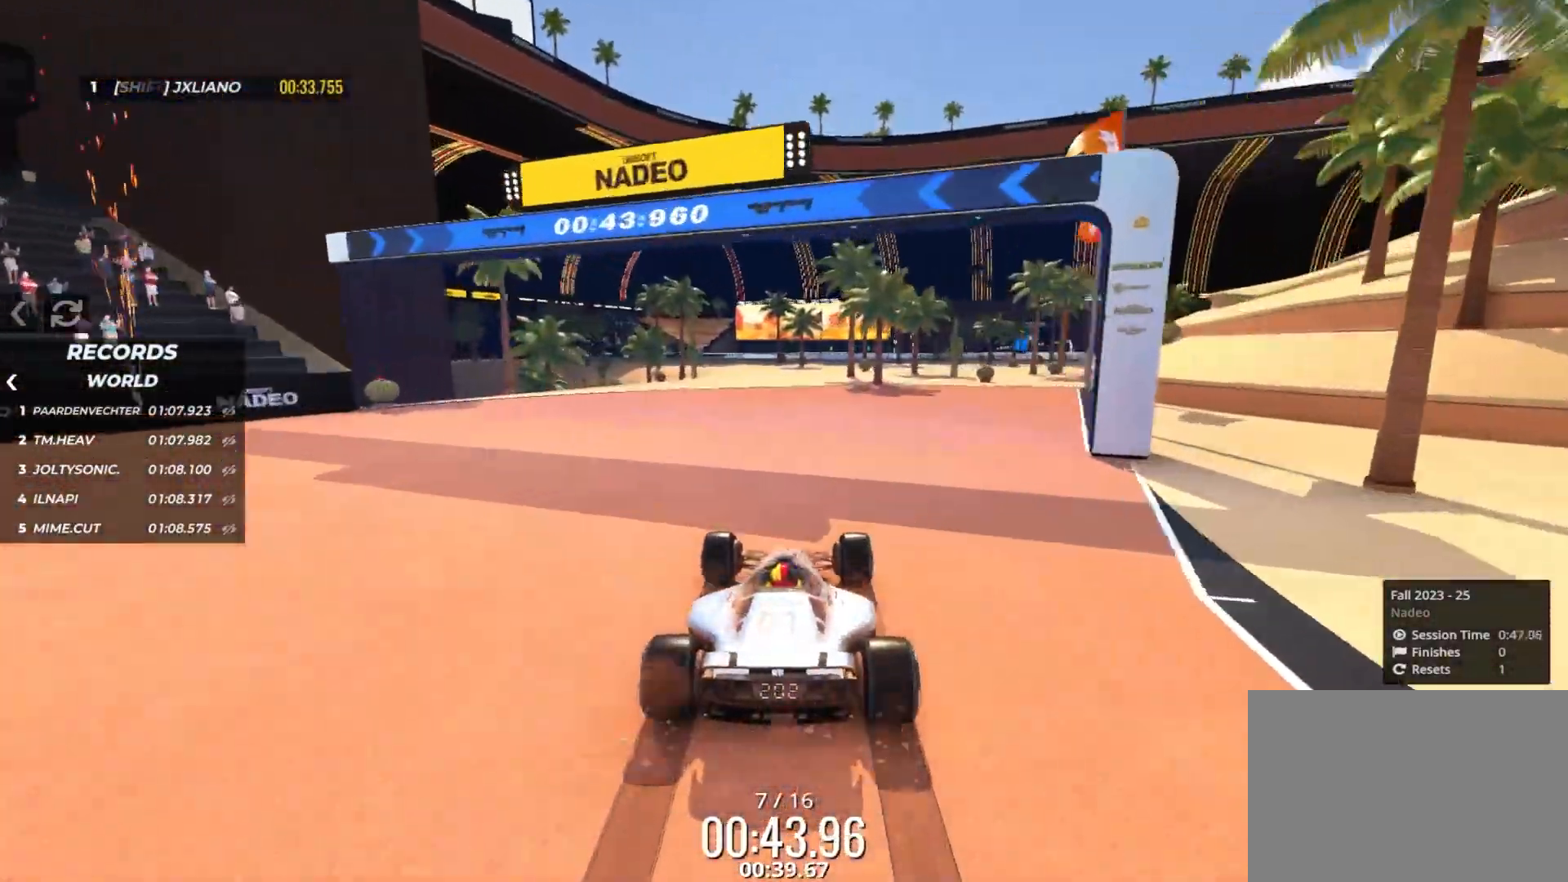
{"keys": ["up"], "events": [[366, "left", "down"], [450, "left", "up"]]}
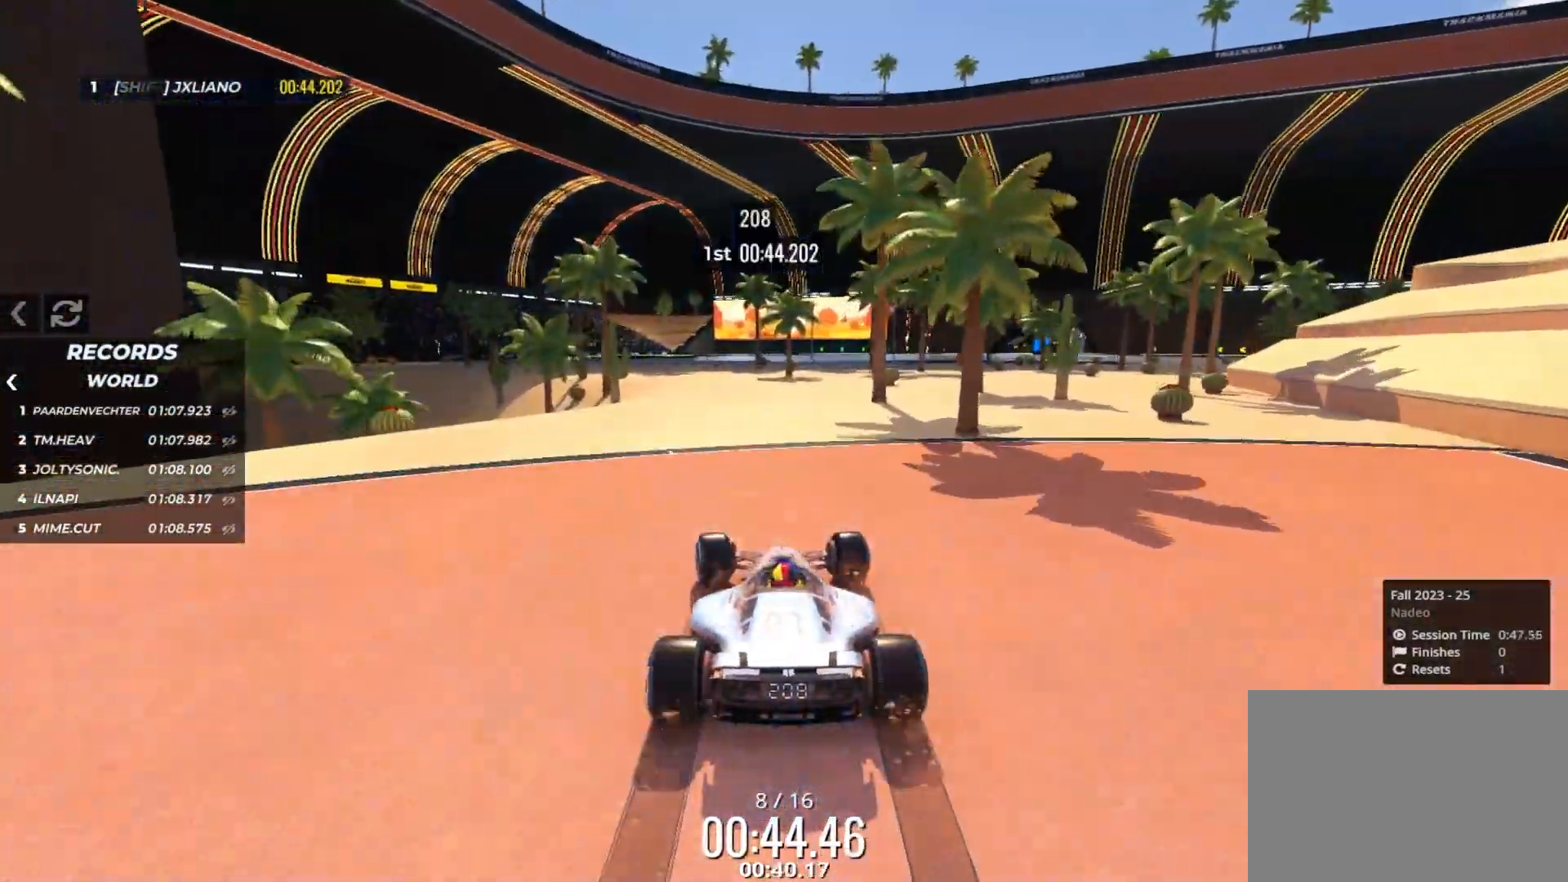
{"keys": ["left", "up"], "events": [[116, "left", "down"], [133, "left", "up"], [316, "left", "down"], [366, "left", "up"], [500, "left", "down"]]}
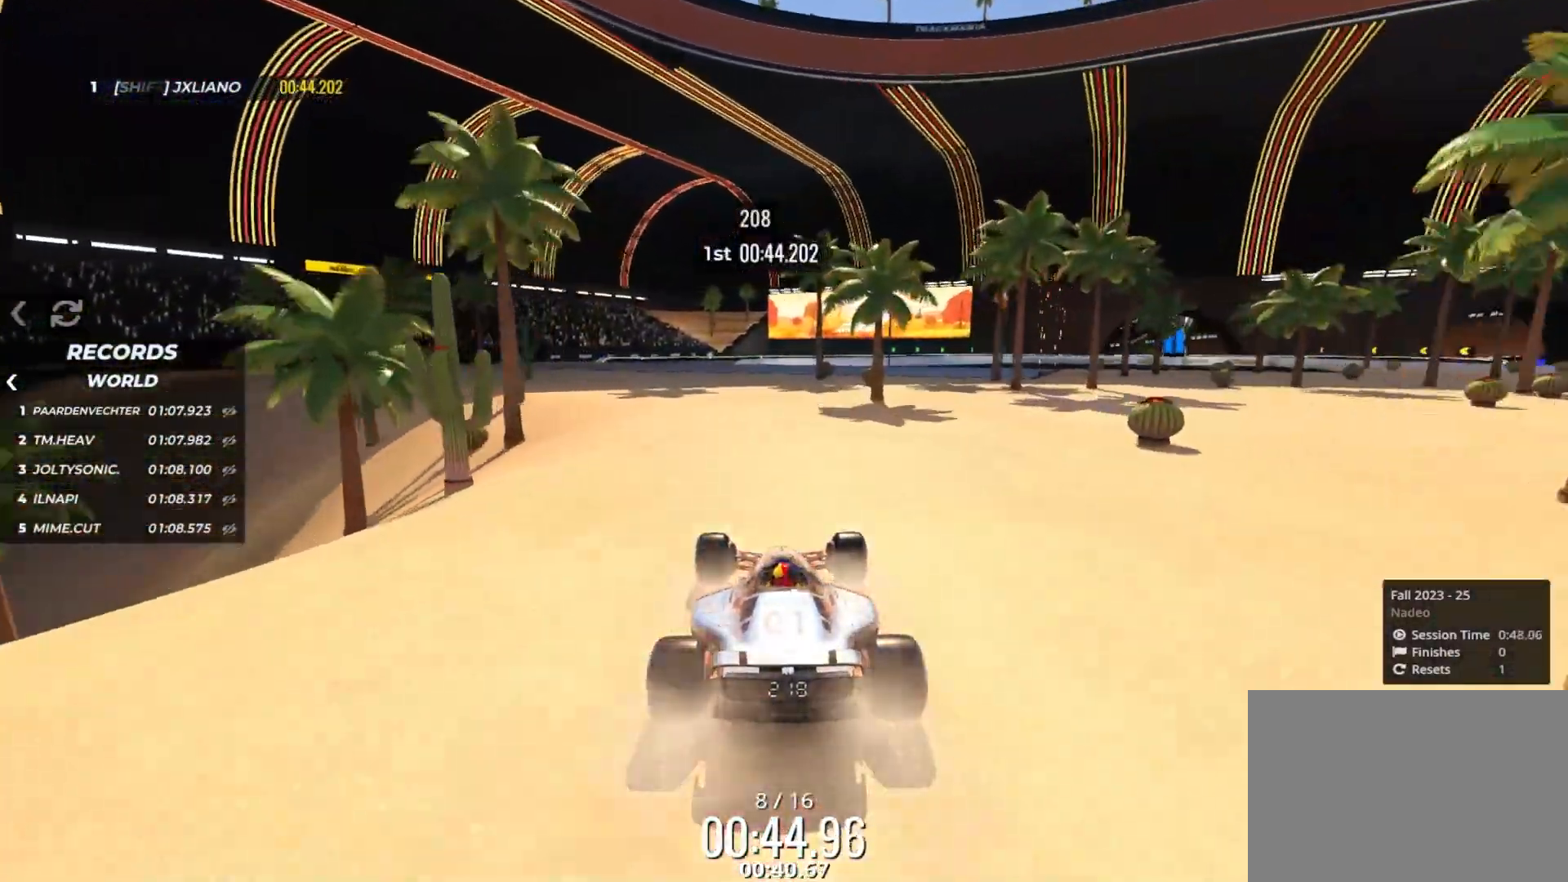
{"keys": ["up"], "events": [[50, "left", "up"], [216, "left", "down"], [266, "left", "up"], [416, "left", "down"], [483, "left", "up"]]}
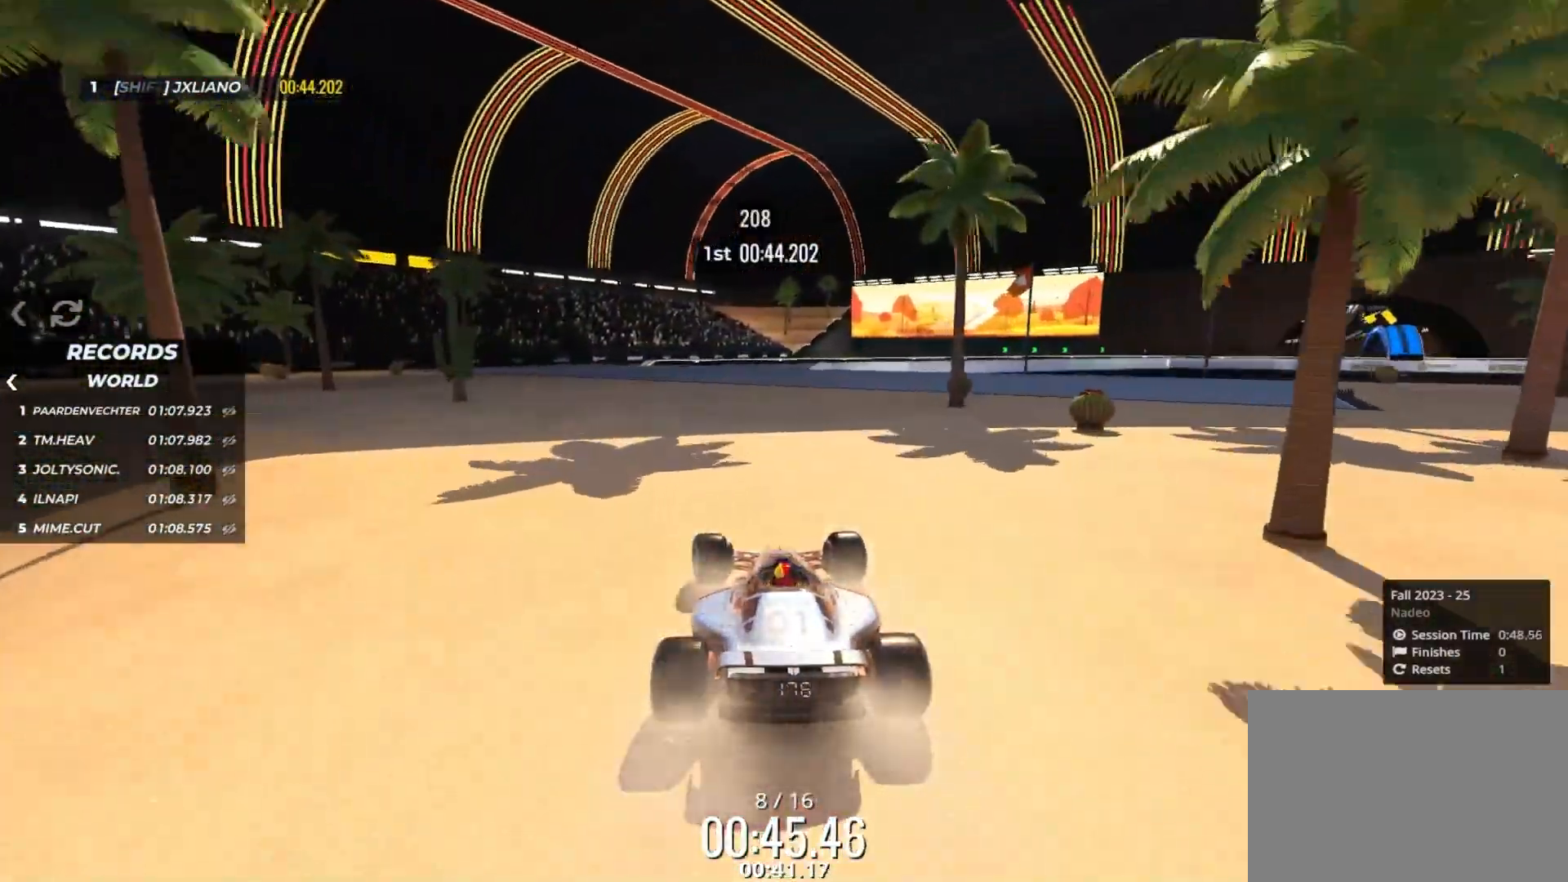
{"keys": ["up"], "events": []}
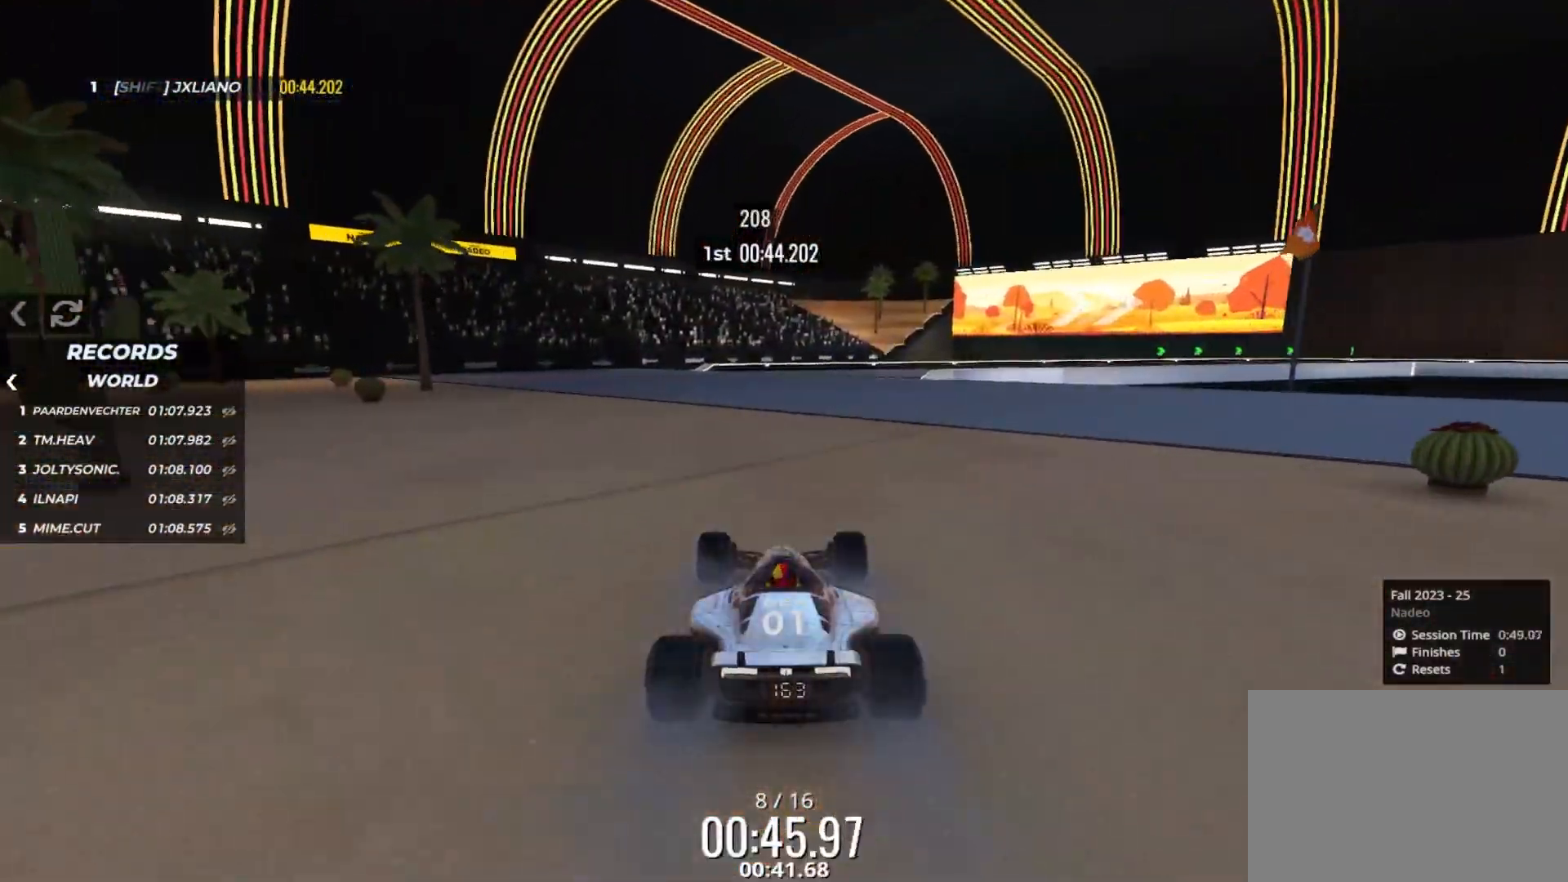
{"keys": ["up"], "events": [[200, "right", "down"], [266, "right", "up"]]}
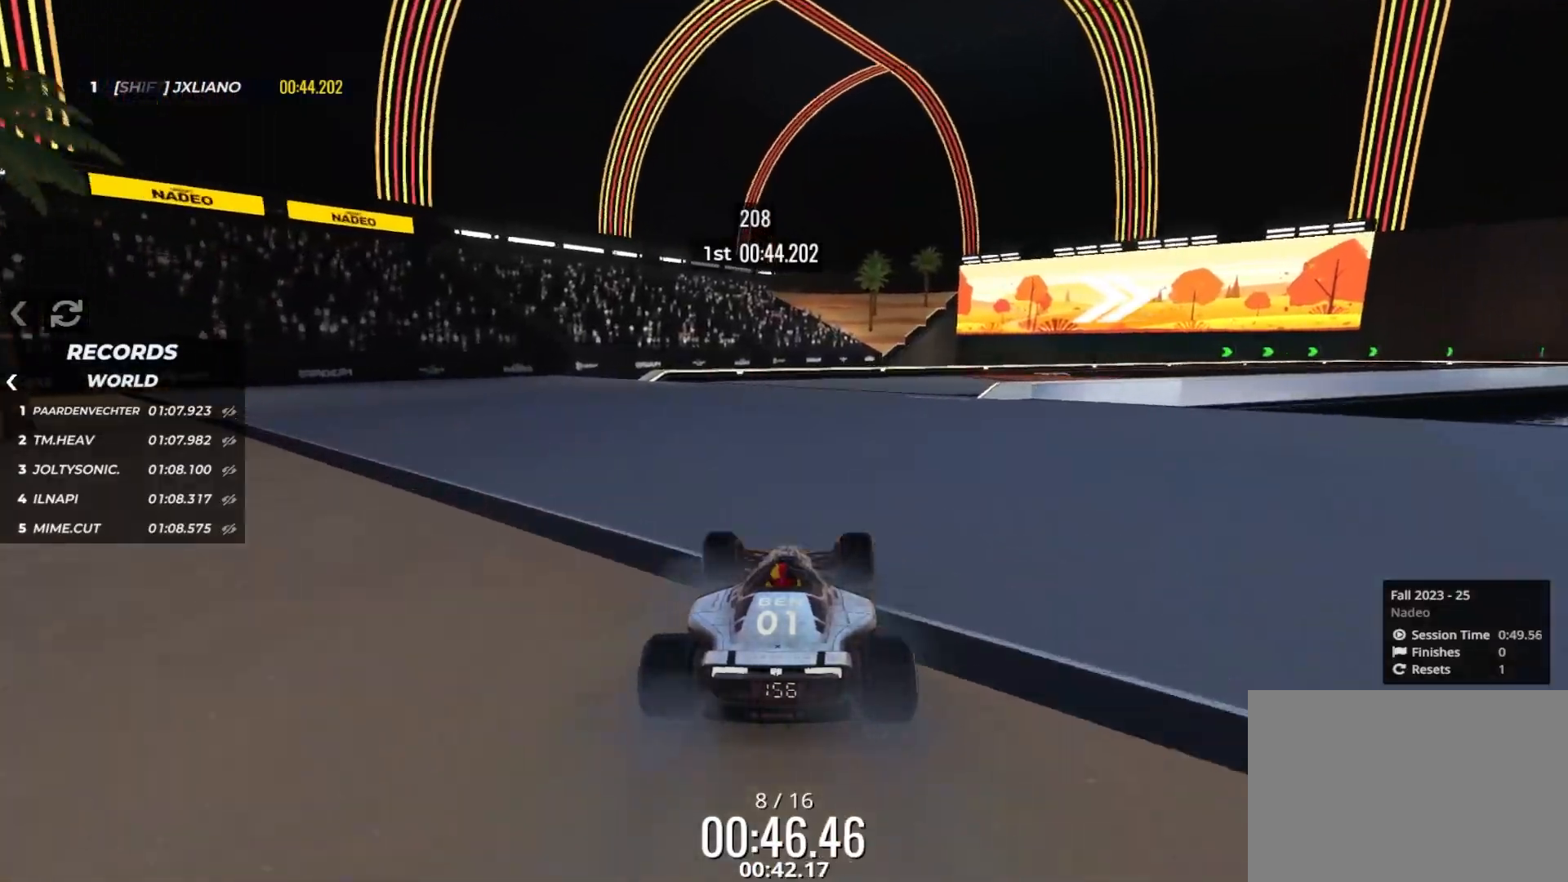
{"keys": ["up"], "events": [[100, "right", "down"], [233, "right", "up"], [350, "right", "down"], [483, "right", "up"]]}
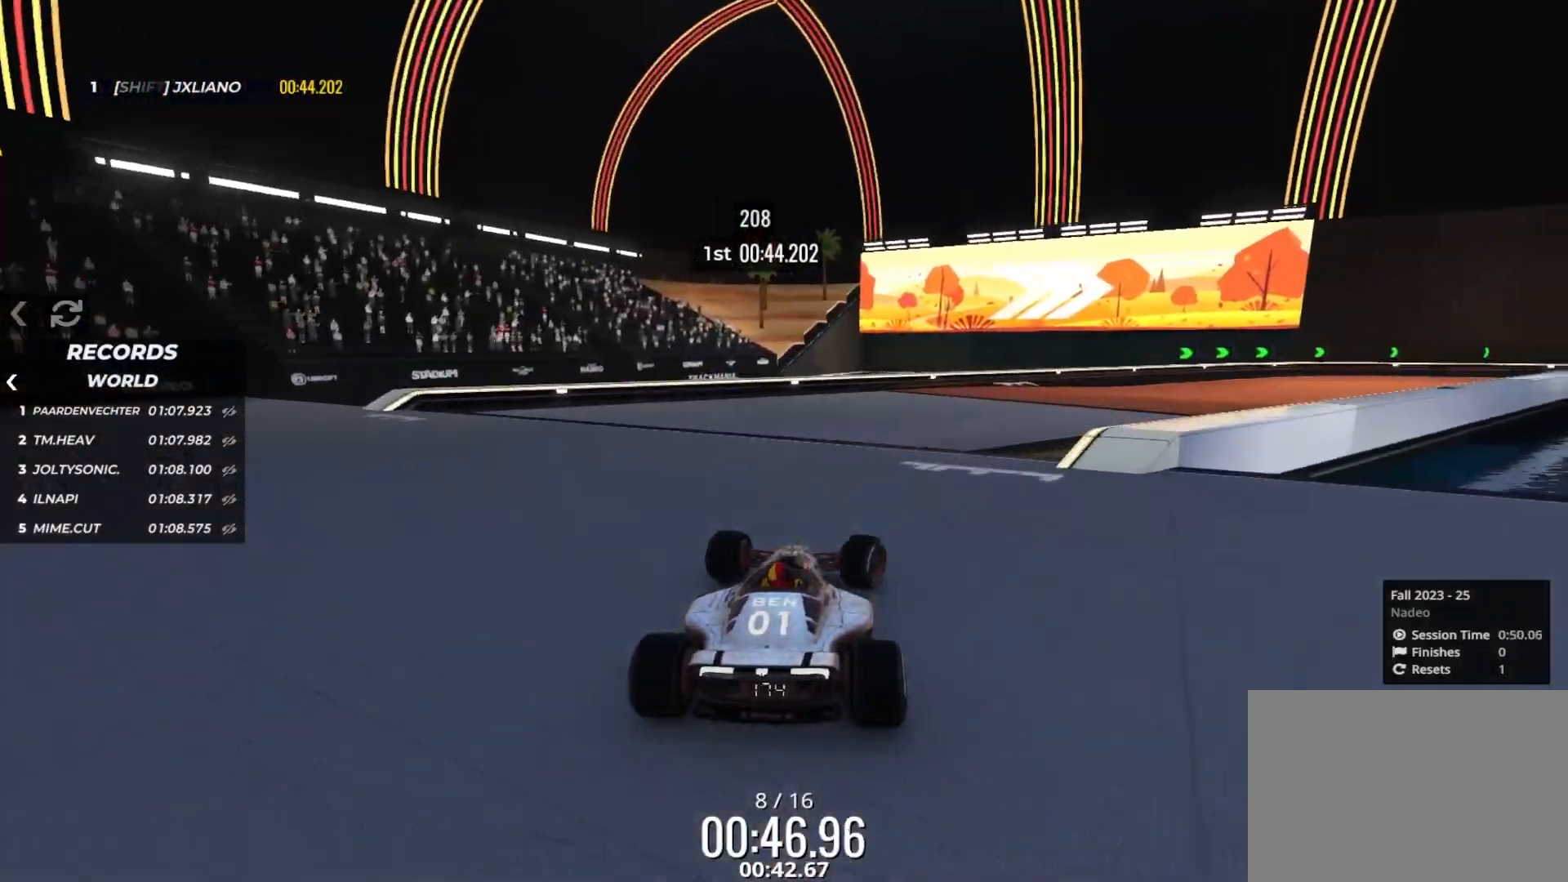
{"keys": ["right", "up"], "events": [[50, "right", "down"], [250, "right", "up"], [383, "right", "down"]]}
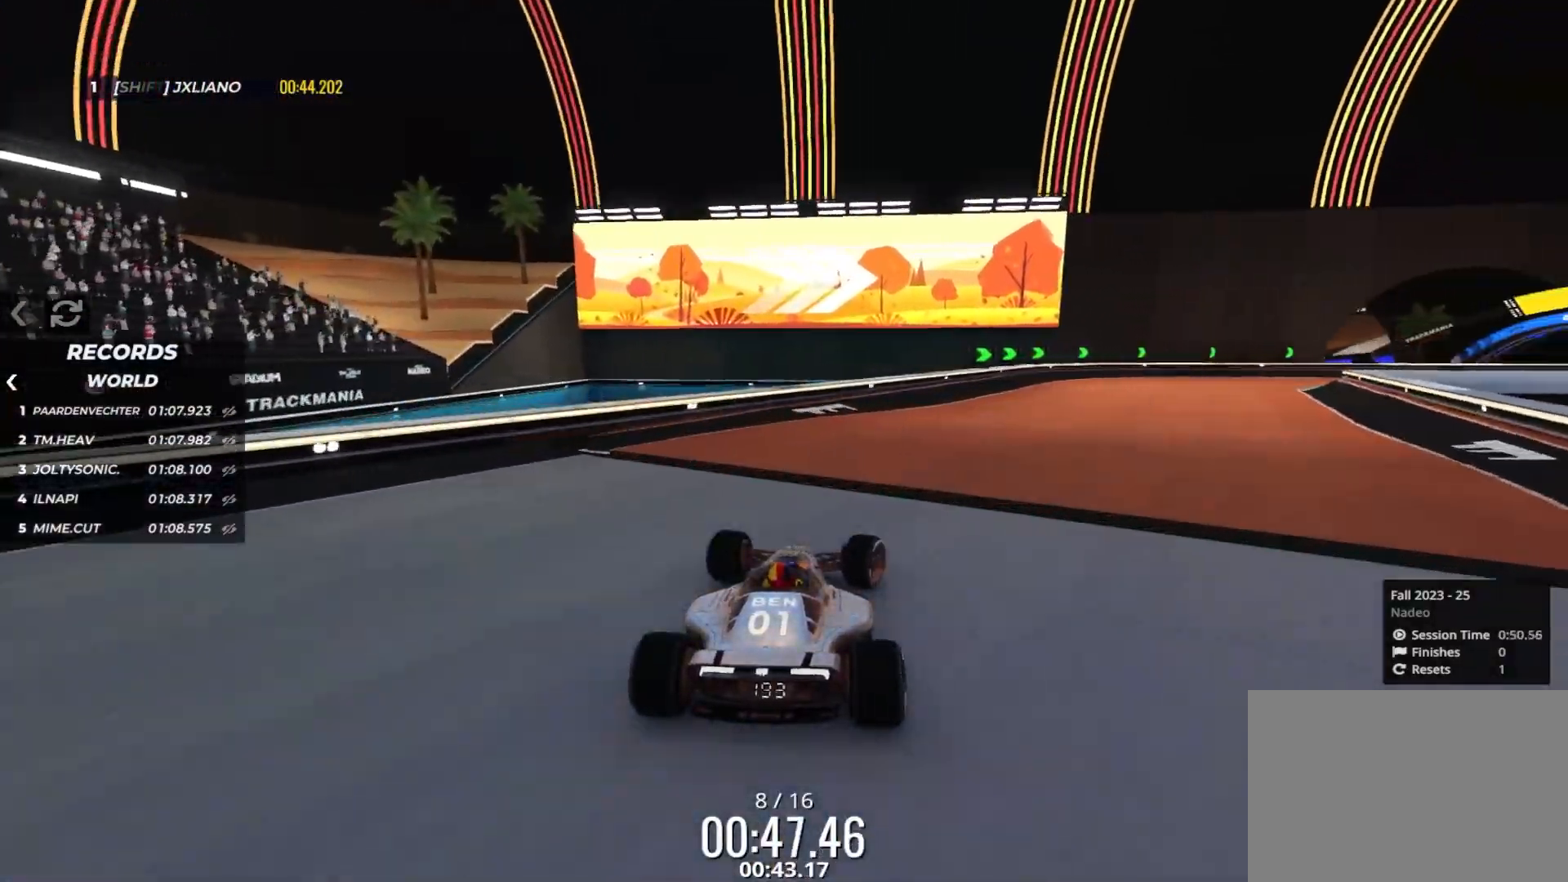
{"keys": ["right", "up"], "events": []}
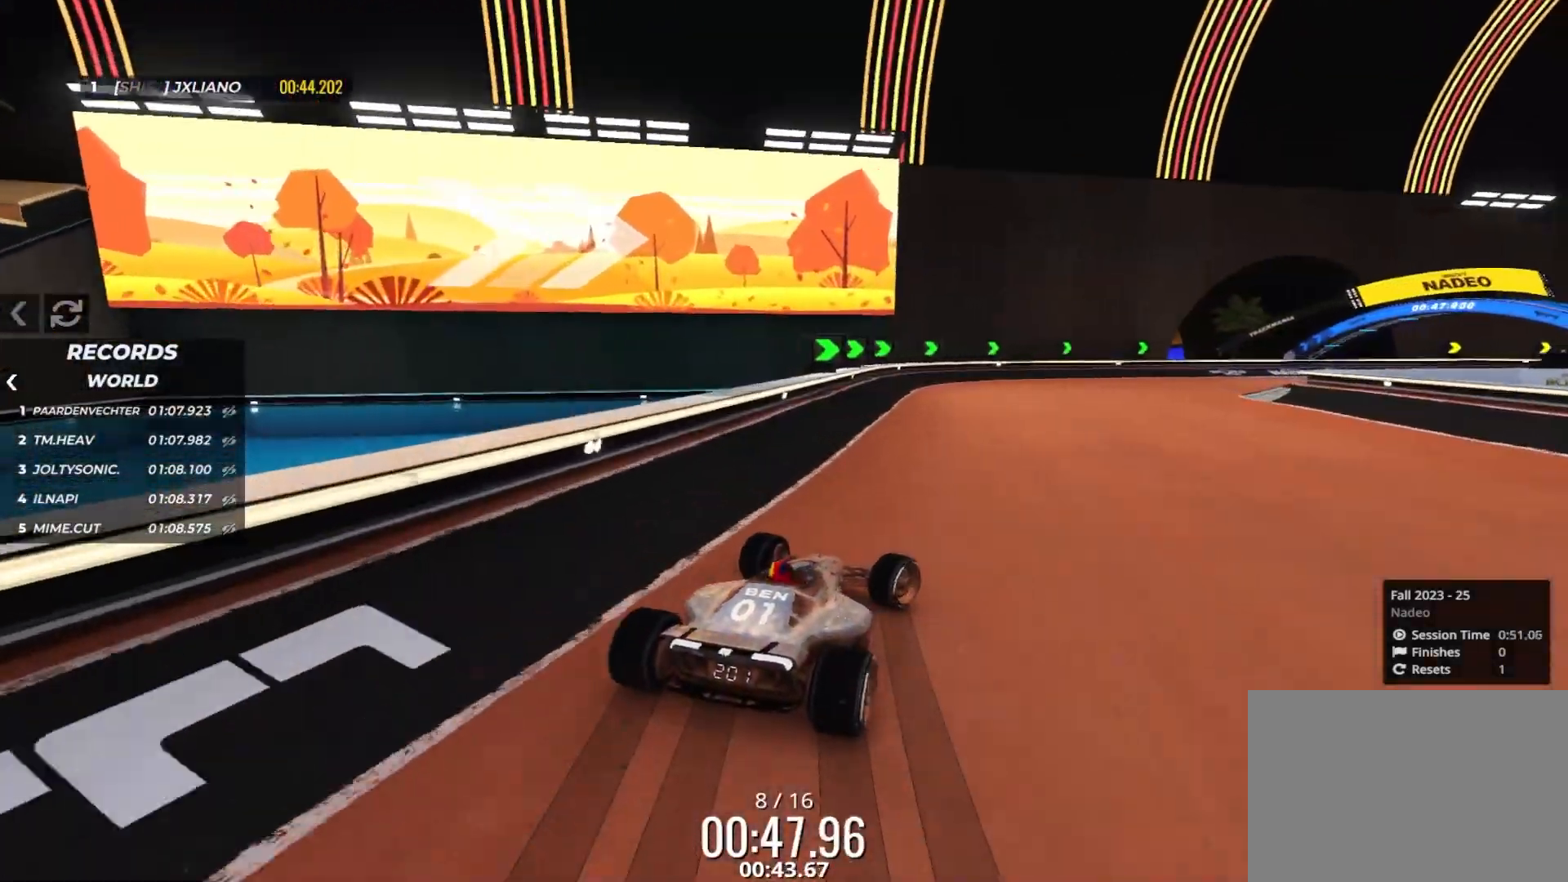
{"keys": ["right", "up"], "events": [[366, "right", "up"], [500, "right", "down"]]}
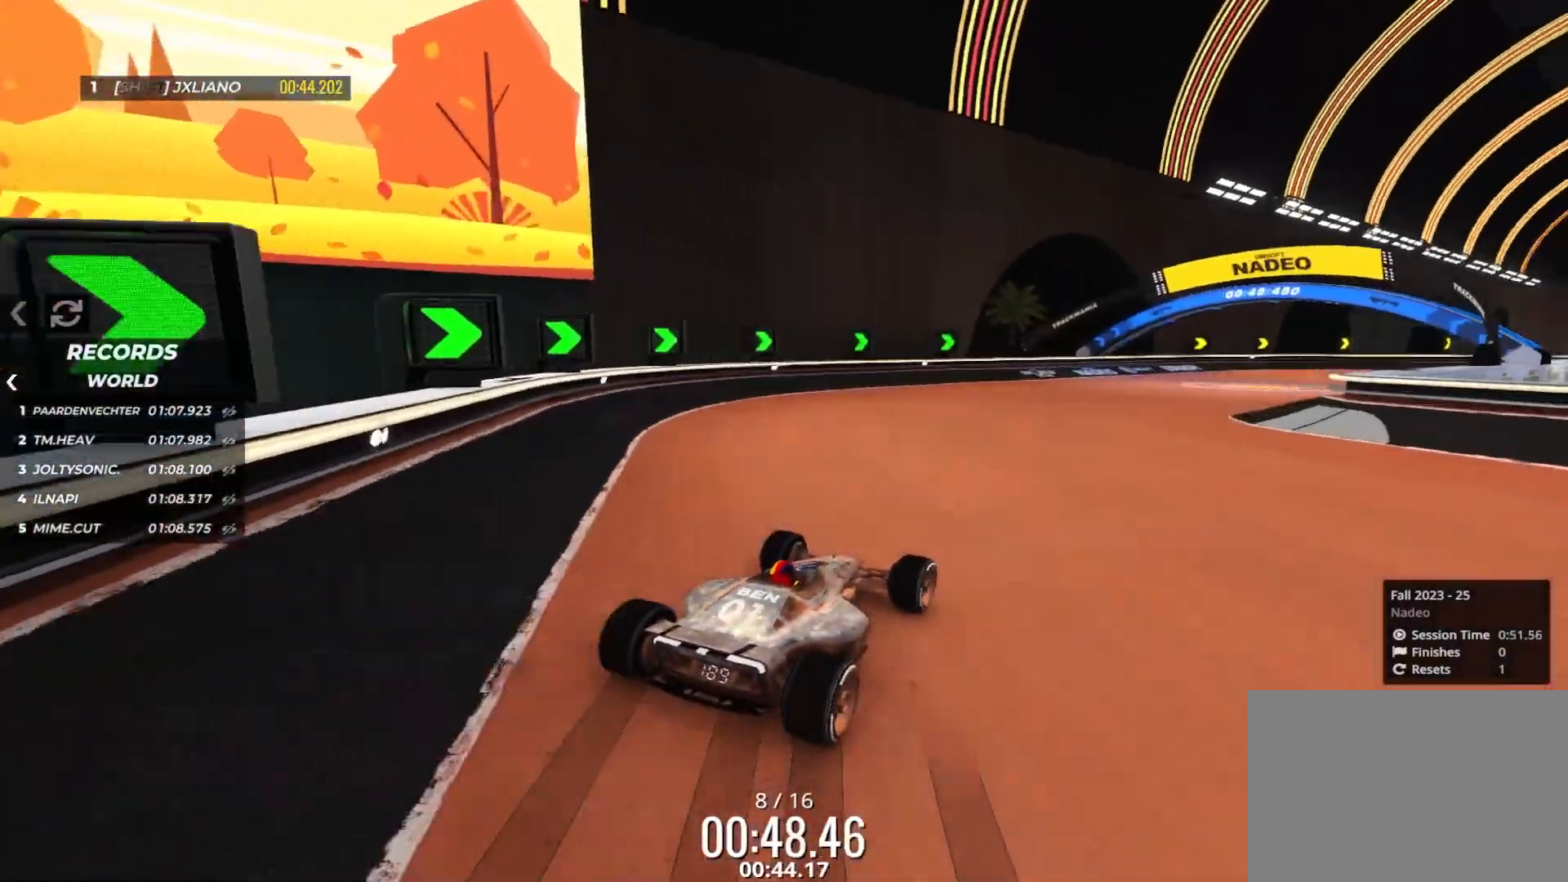
{"keys": ["right", "up"], "events": [[116, "right", "up"], [166, "right", "down"], [250, "right", "up"], [316, "right", "down"]]}
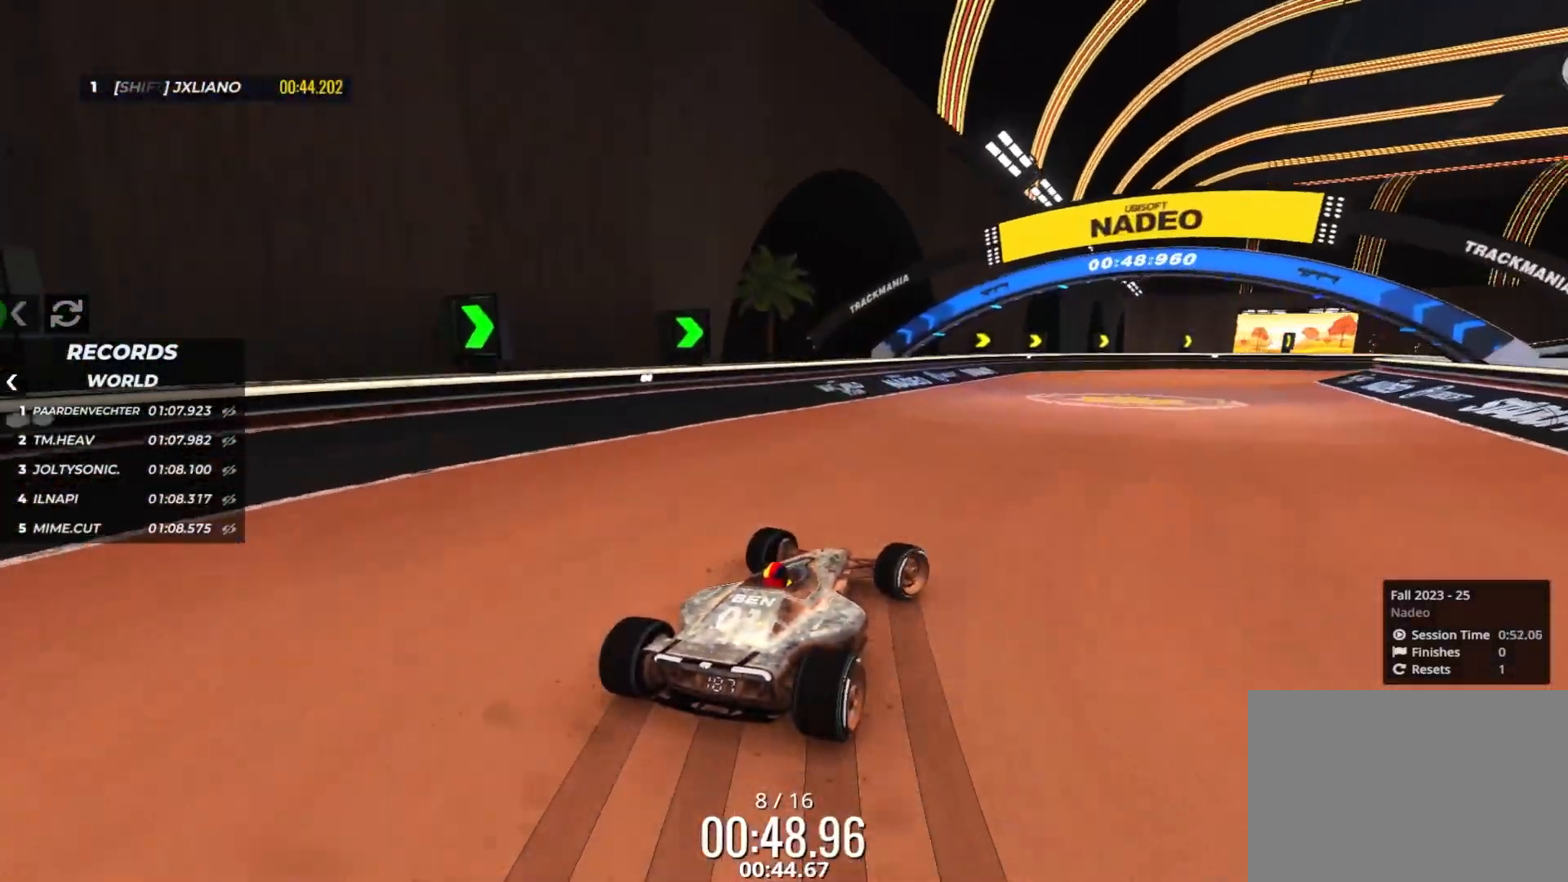
{"keys": ["up"], "events": [[316, "right", "up"], [383, "right", "down"], [483, "right", "up"]]}
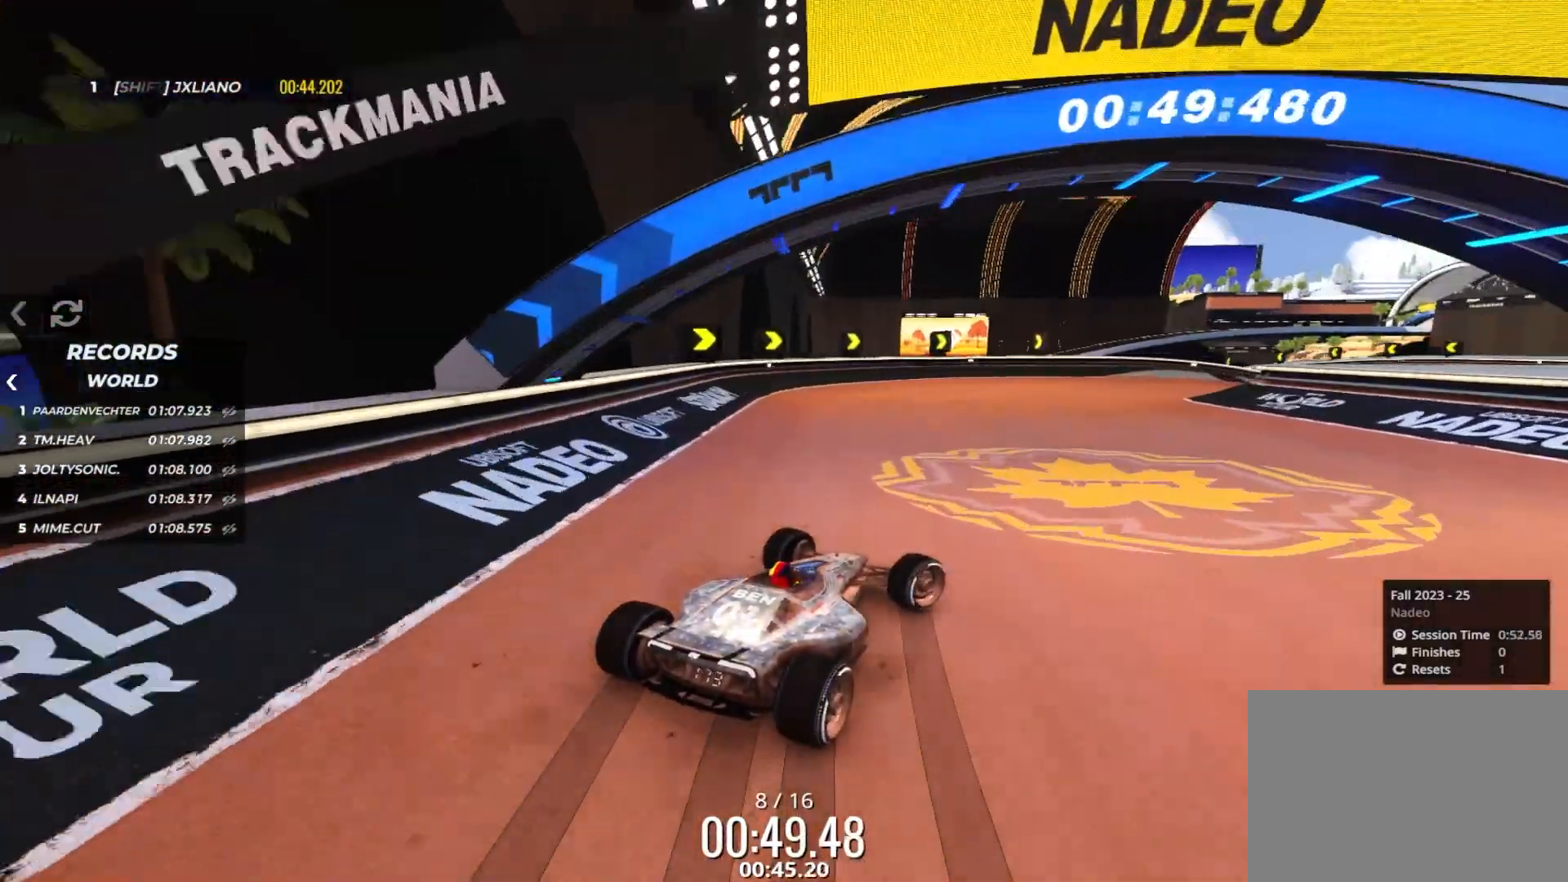
{"keys": ["right", "up"], "events": [[50, "right", "down"], [183, "right", "up"], [266, "right", "down"]]}
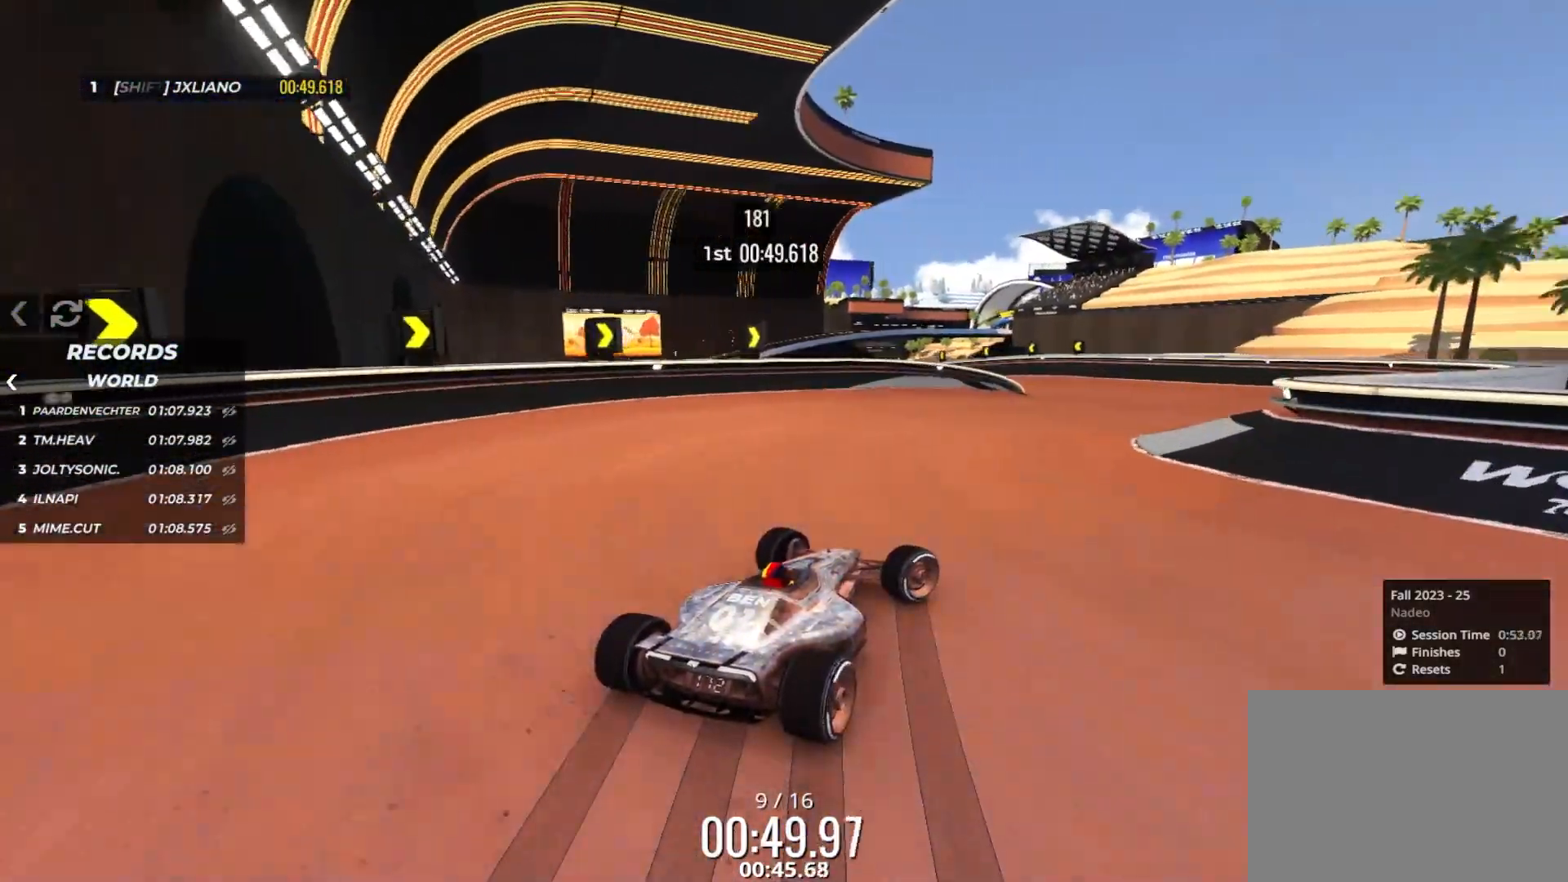
{"keys": ["left", "up"], "events": [[266, "right", "up"], [333, "left", "down"]]}
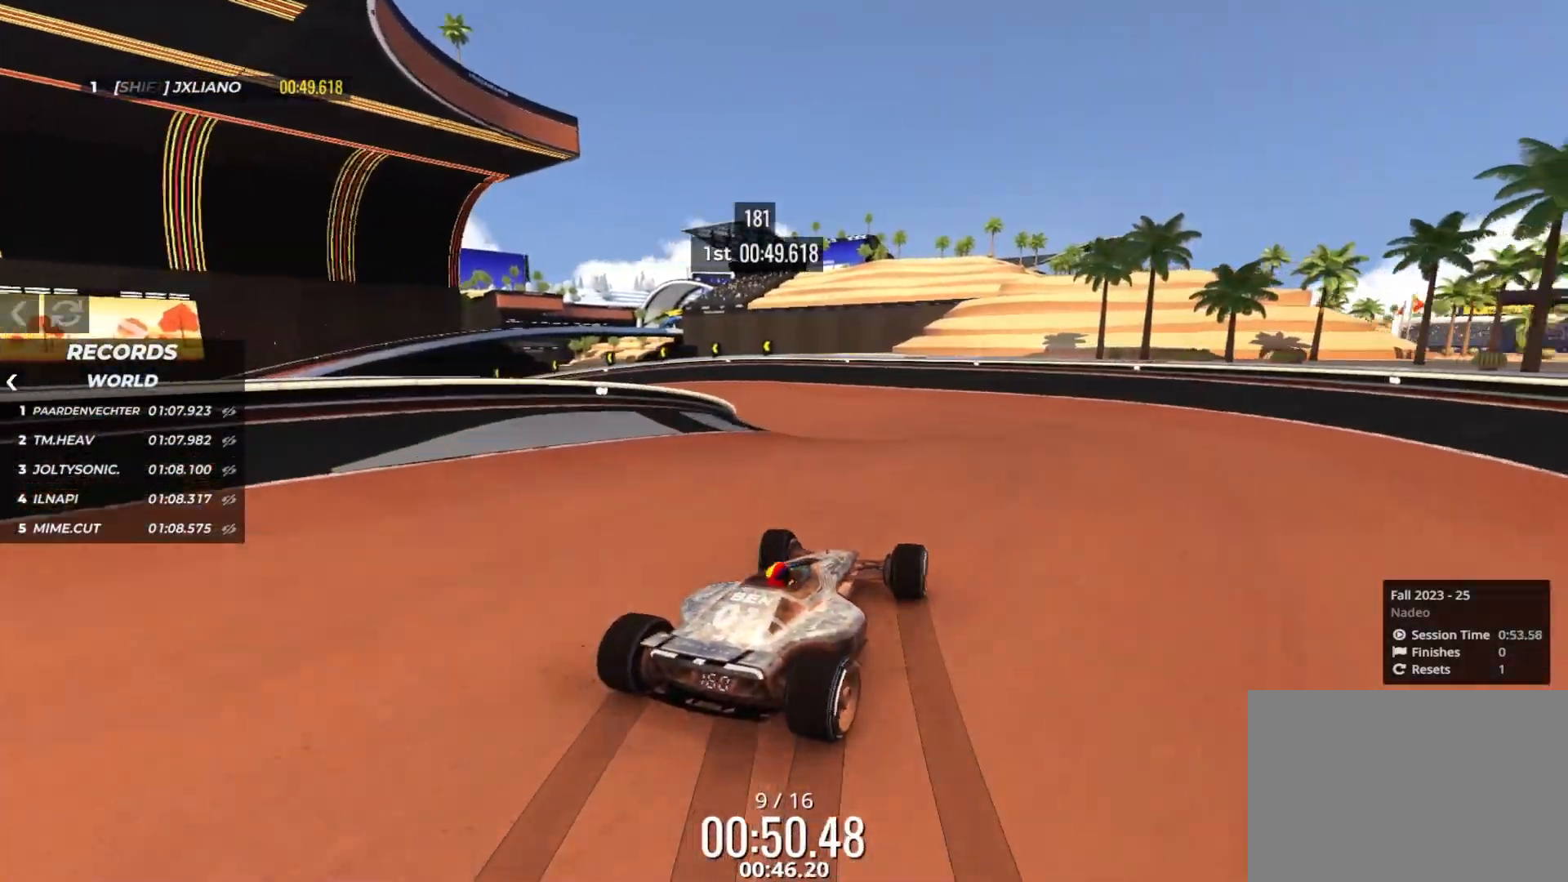
{"keys": ["left", "up"], "events": []}
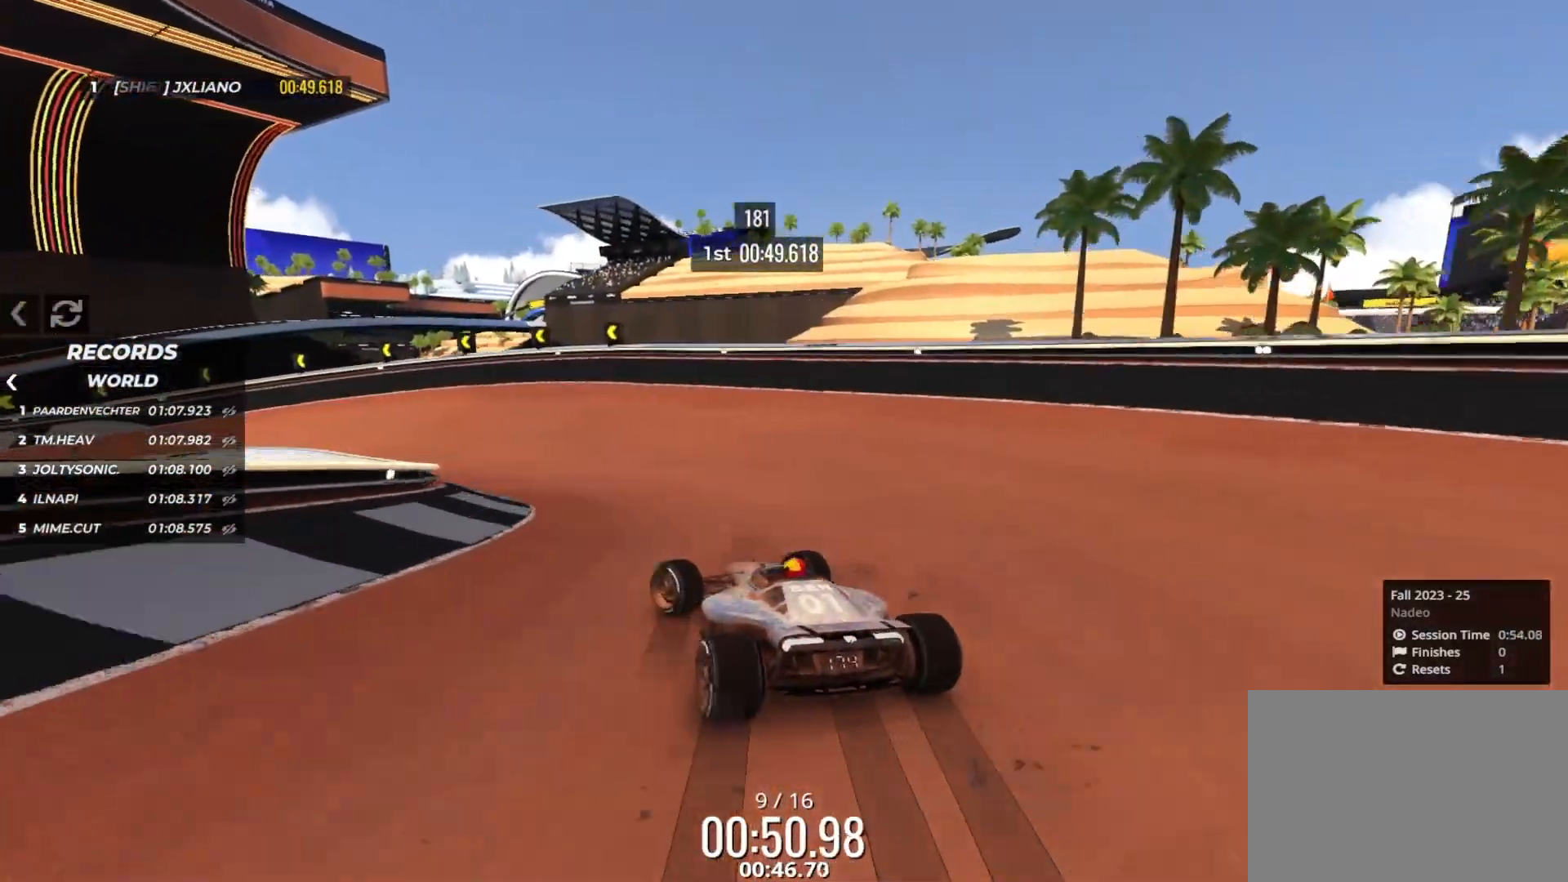
{"keys": ["left", "up"], "events": []}
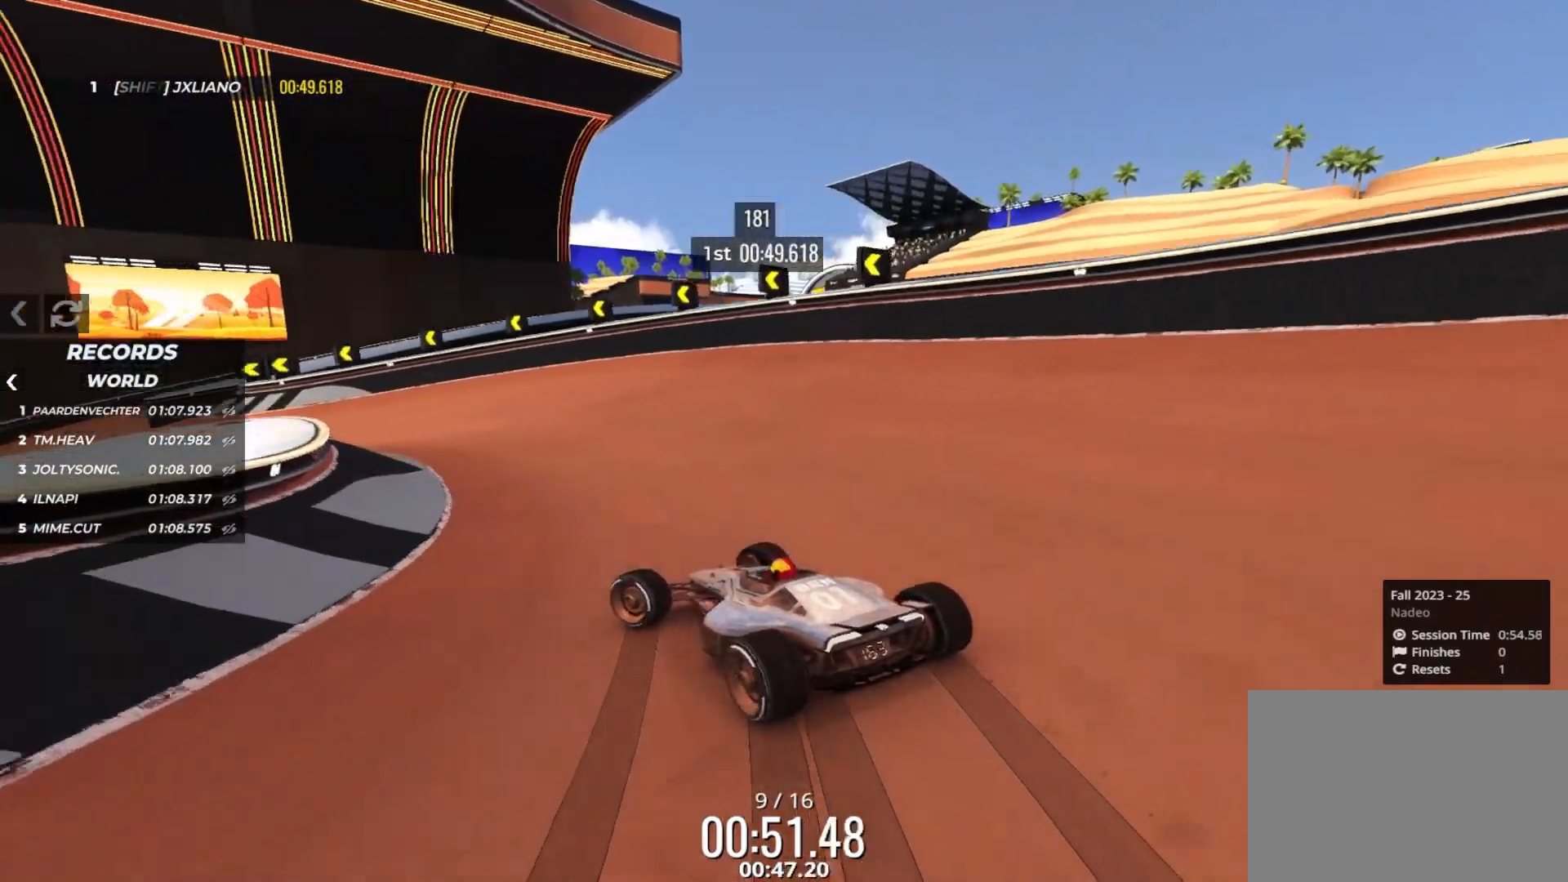
{"keys": ["left", "up"], "events": [[100, "left", "up"], [183, "left", "down"], [316, "left", "up"], [433, "left", "down"]]}
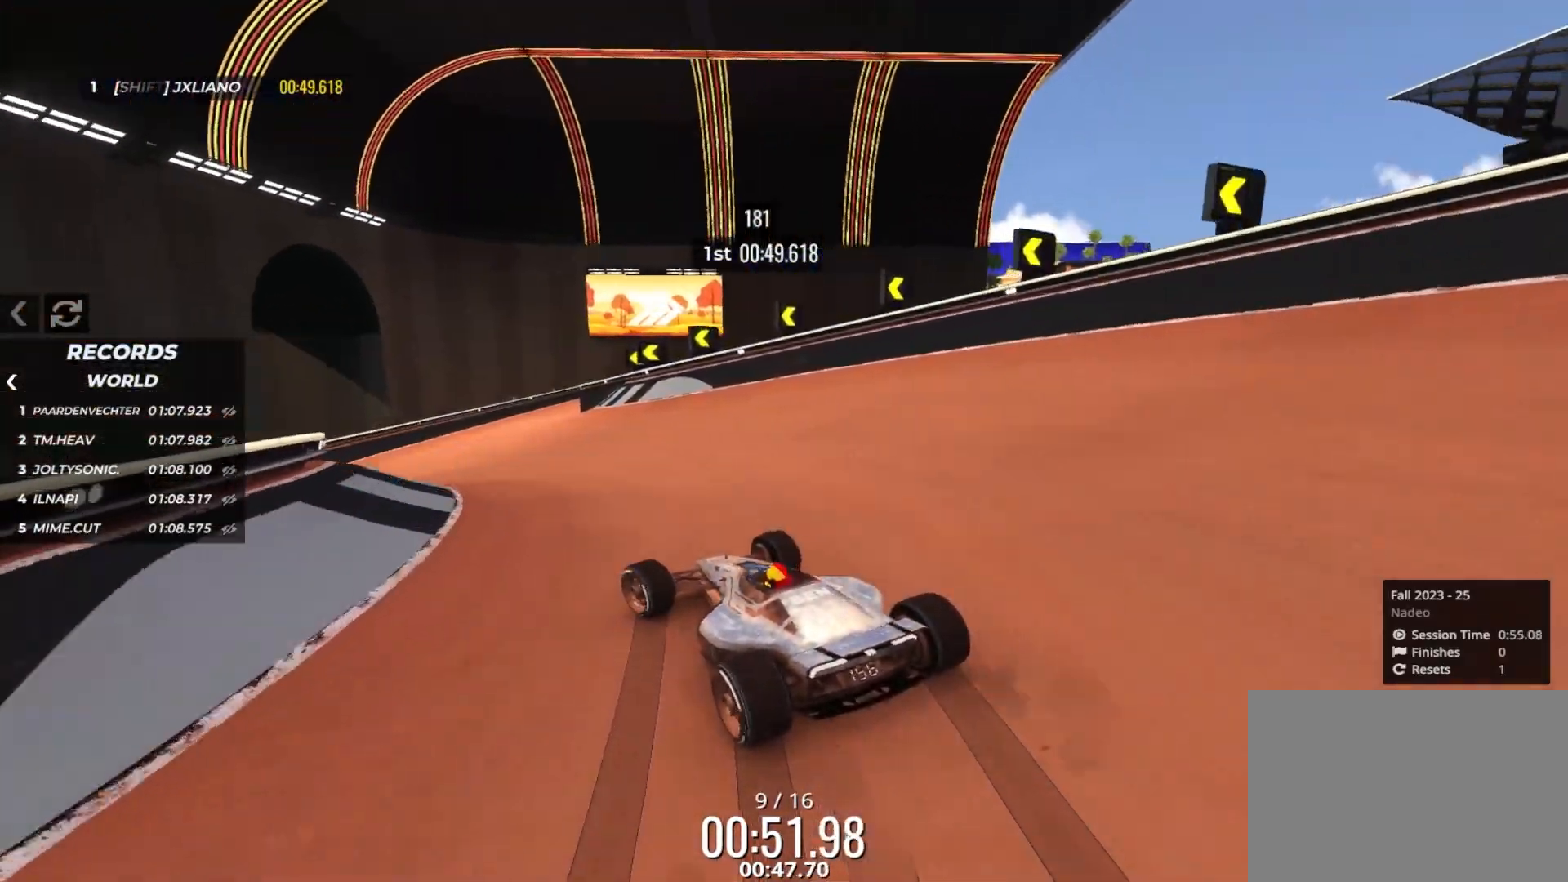
{"keys": ["right", "up"], "events": [[33, "left", "up"], [100, "left", "down"], [200, "left", "up"], [400, "right", "down"]]}
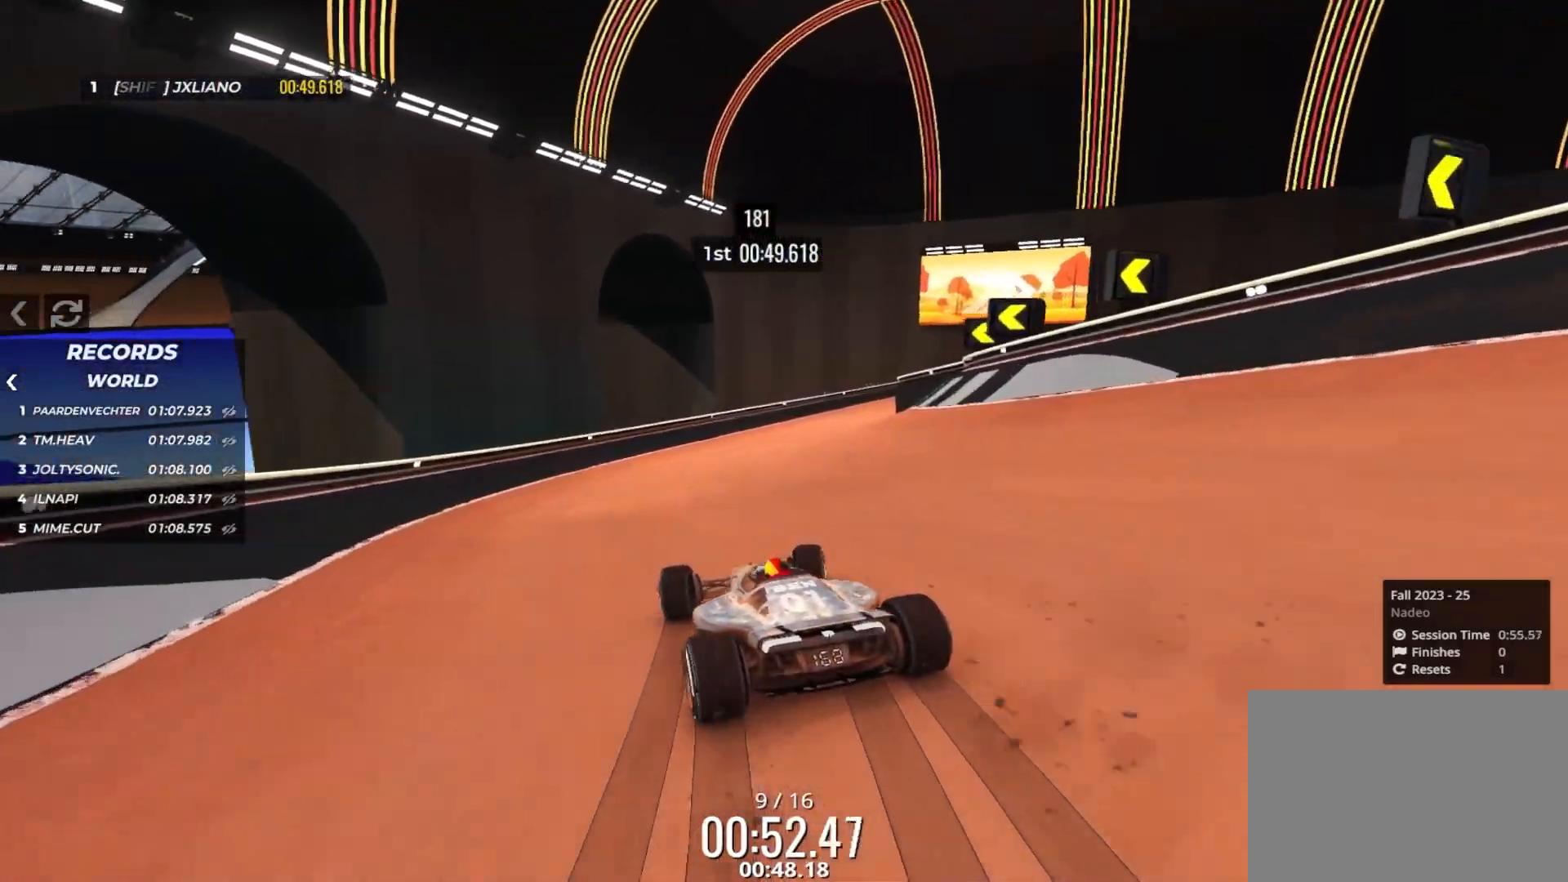
{"keys": ["right", "up"], "events": [[166, "right", "up"], [433, "right", "down"]]}
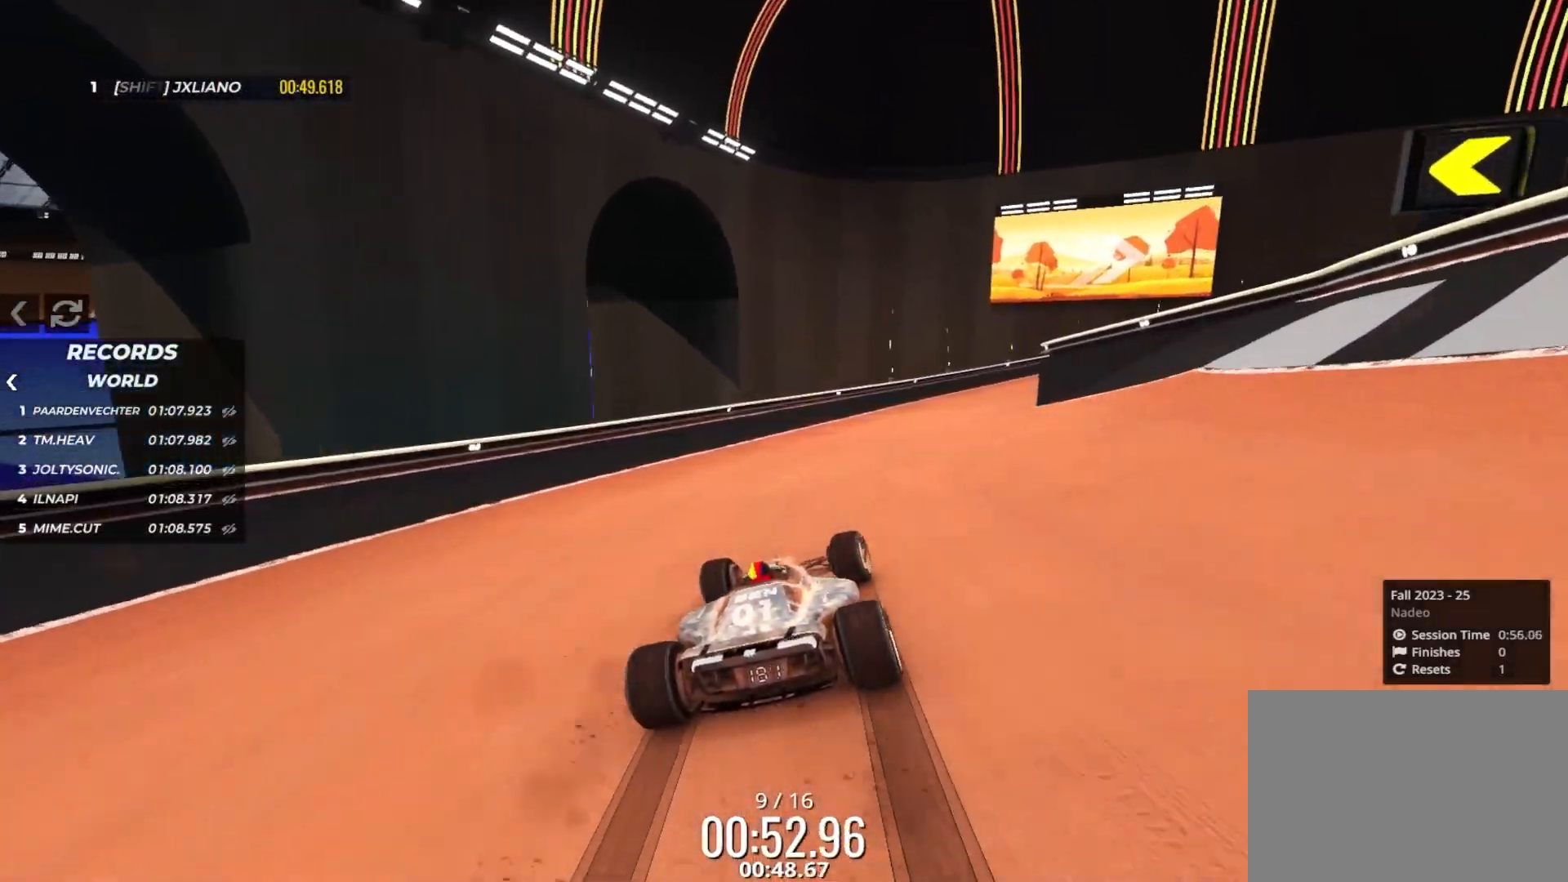
{"keys": ["right", "up"], "events": []}
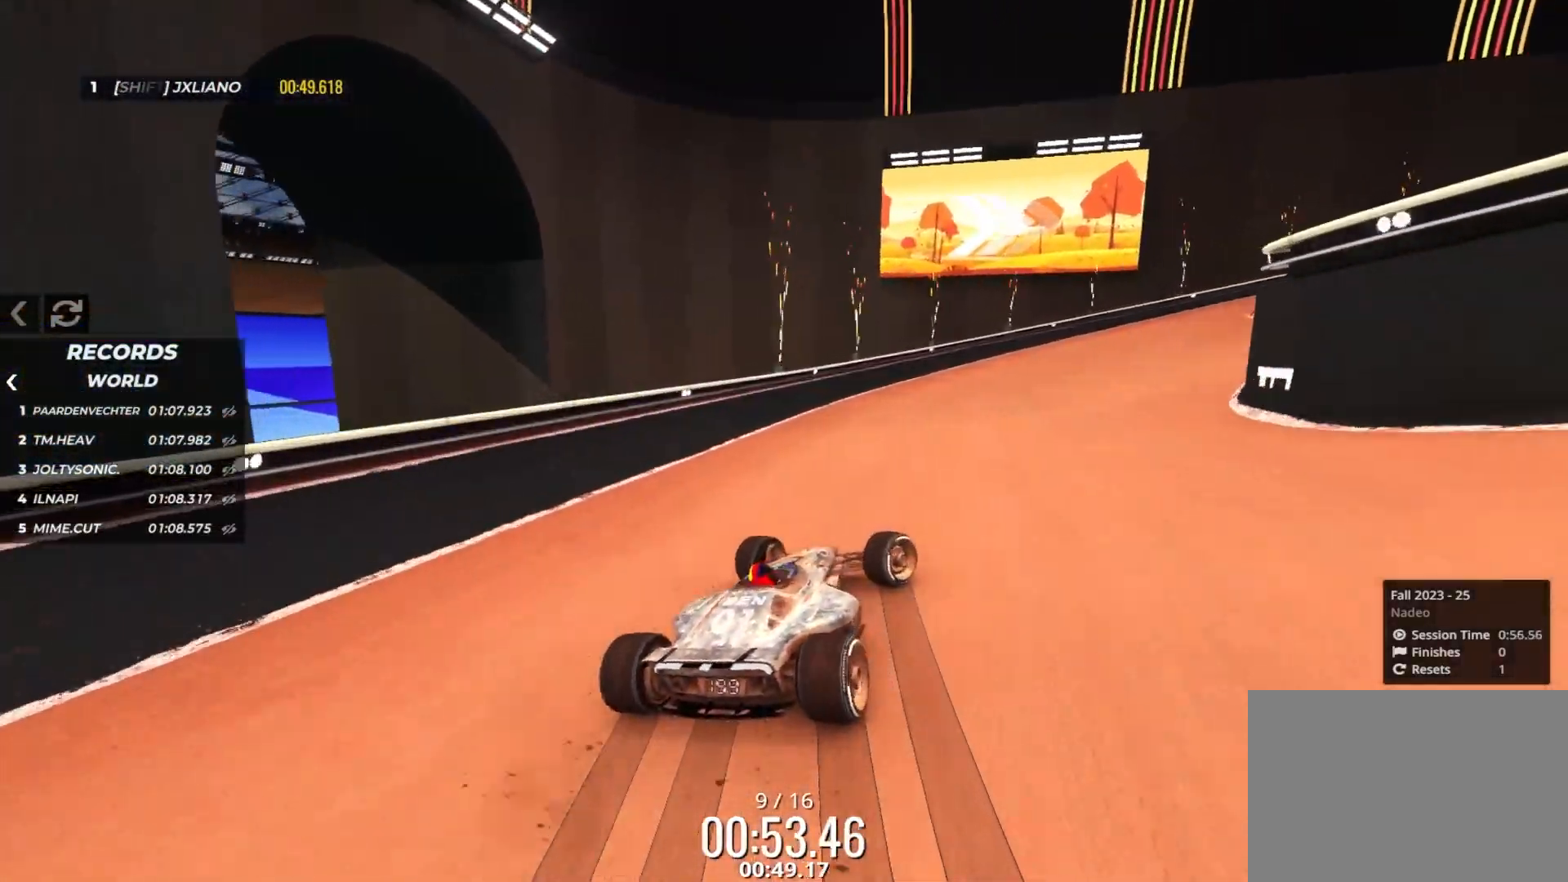
{"keys": ["up"], "events": [[233, "right", "up"], [333, "right", "down"], [433, "right", "up"]]}
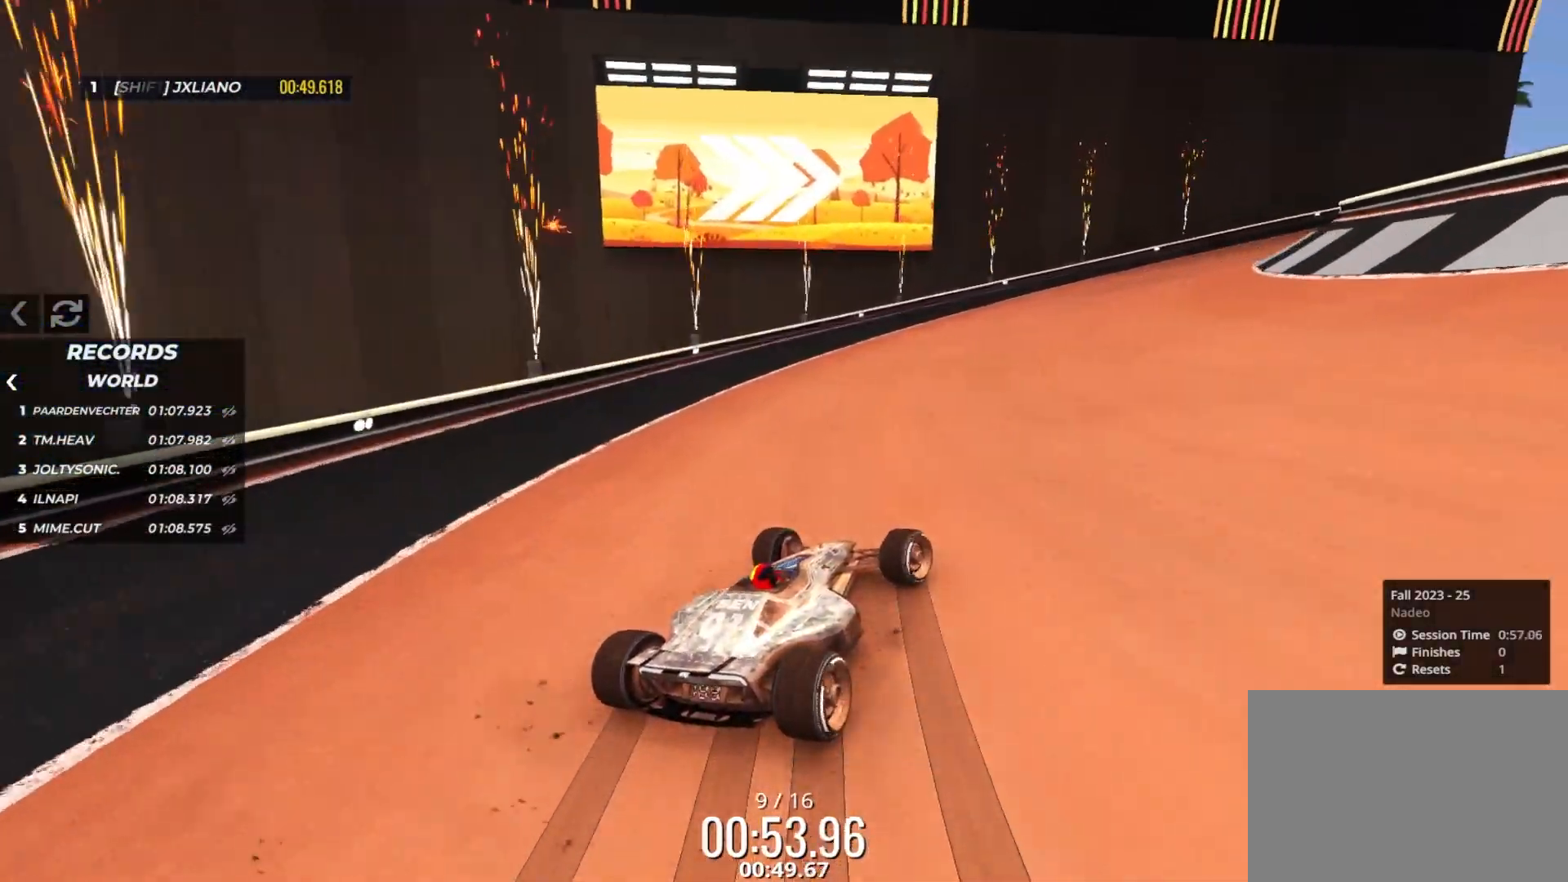
{"keys": ["right", "up"], "events": [[66, "right", "down"], [166, "right", "up"], [266, "right", "down"], [350, "right", "up"], [433, "right", "down"]]}
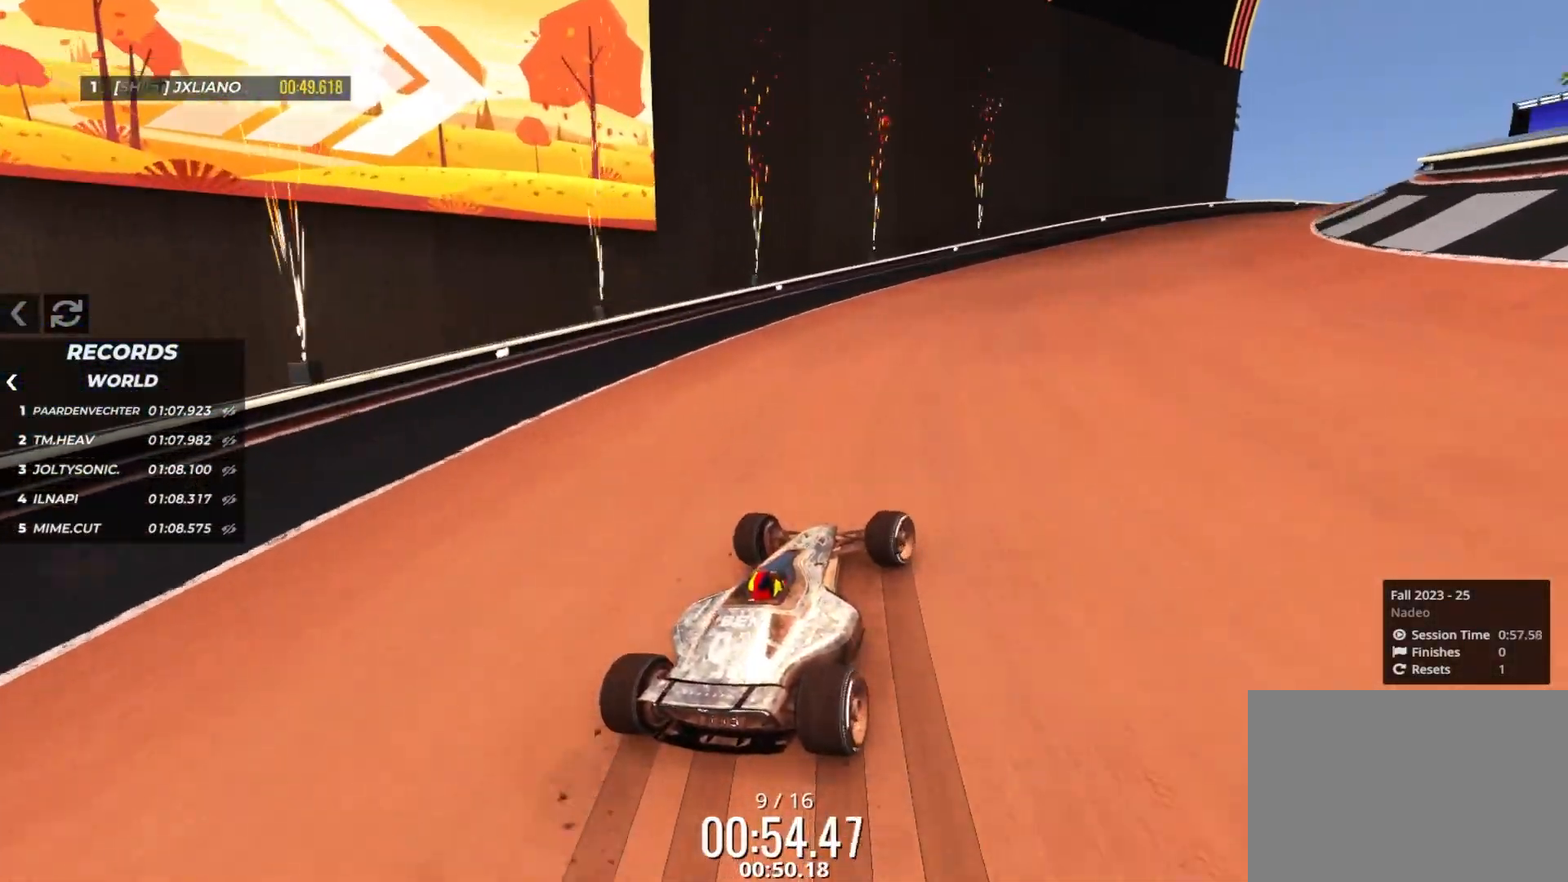
{"keys": ["right", "up"], "events": [[50, "right", "up"], [116, "right", "down"], [250, "right", "up"], [466, "right", "down"]]}
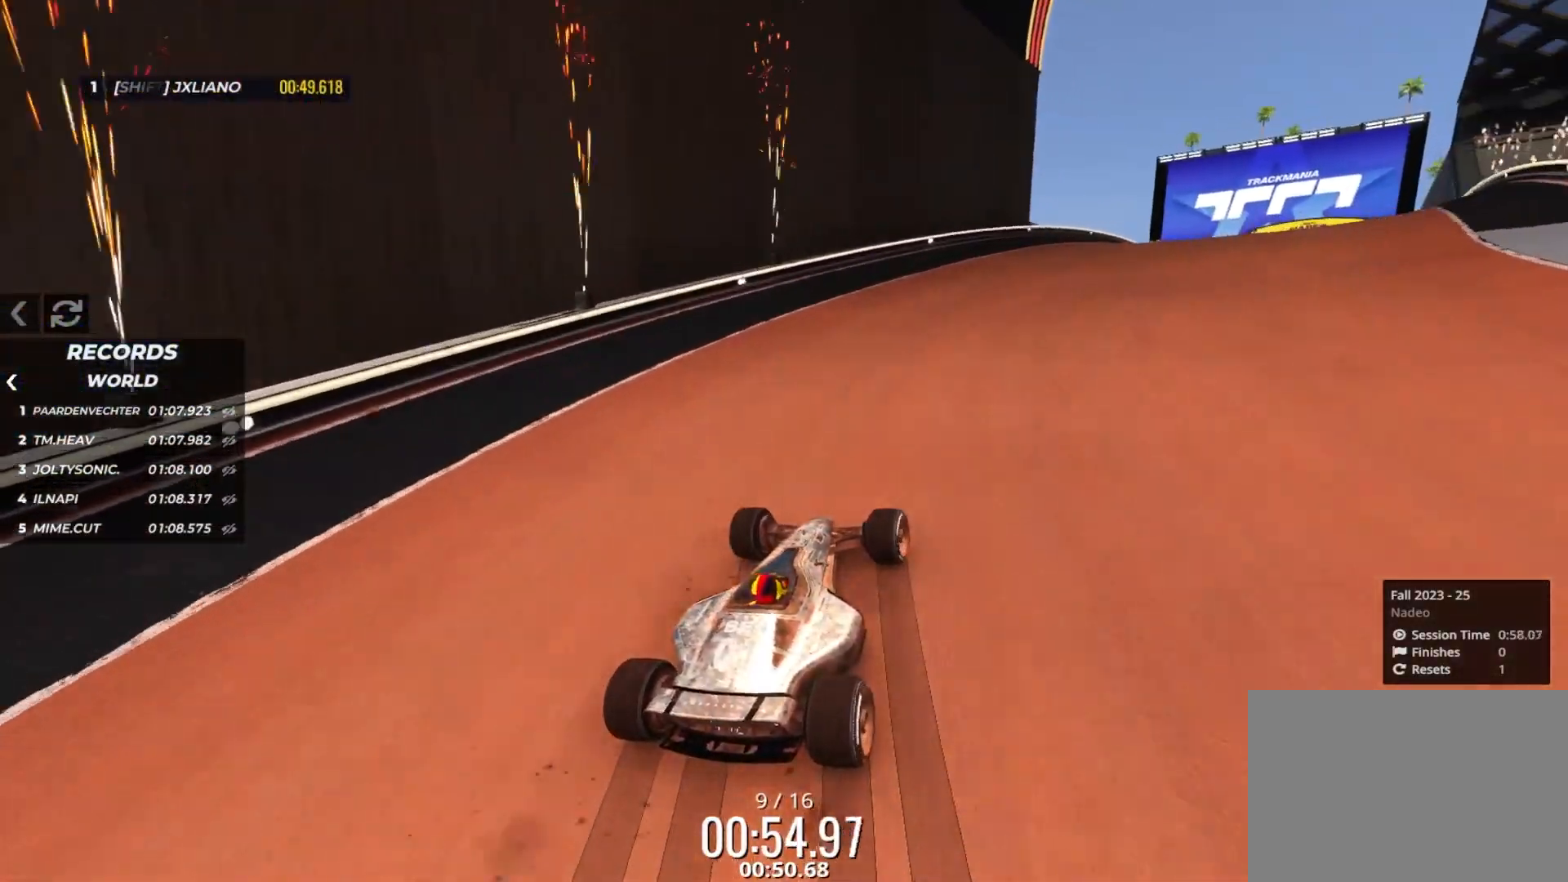
{"keys": ["up"], "events": [[66, "right", "up"], [183, "right", "down"], [266, "right", "up"], [383, "right", "down"], [450, "right", "up"]]}
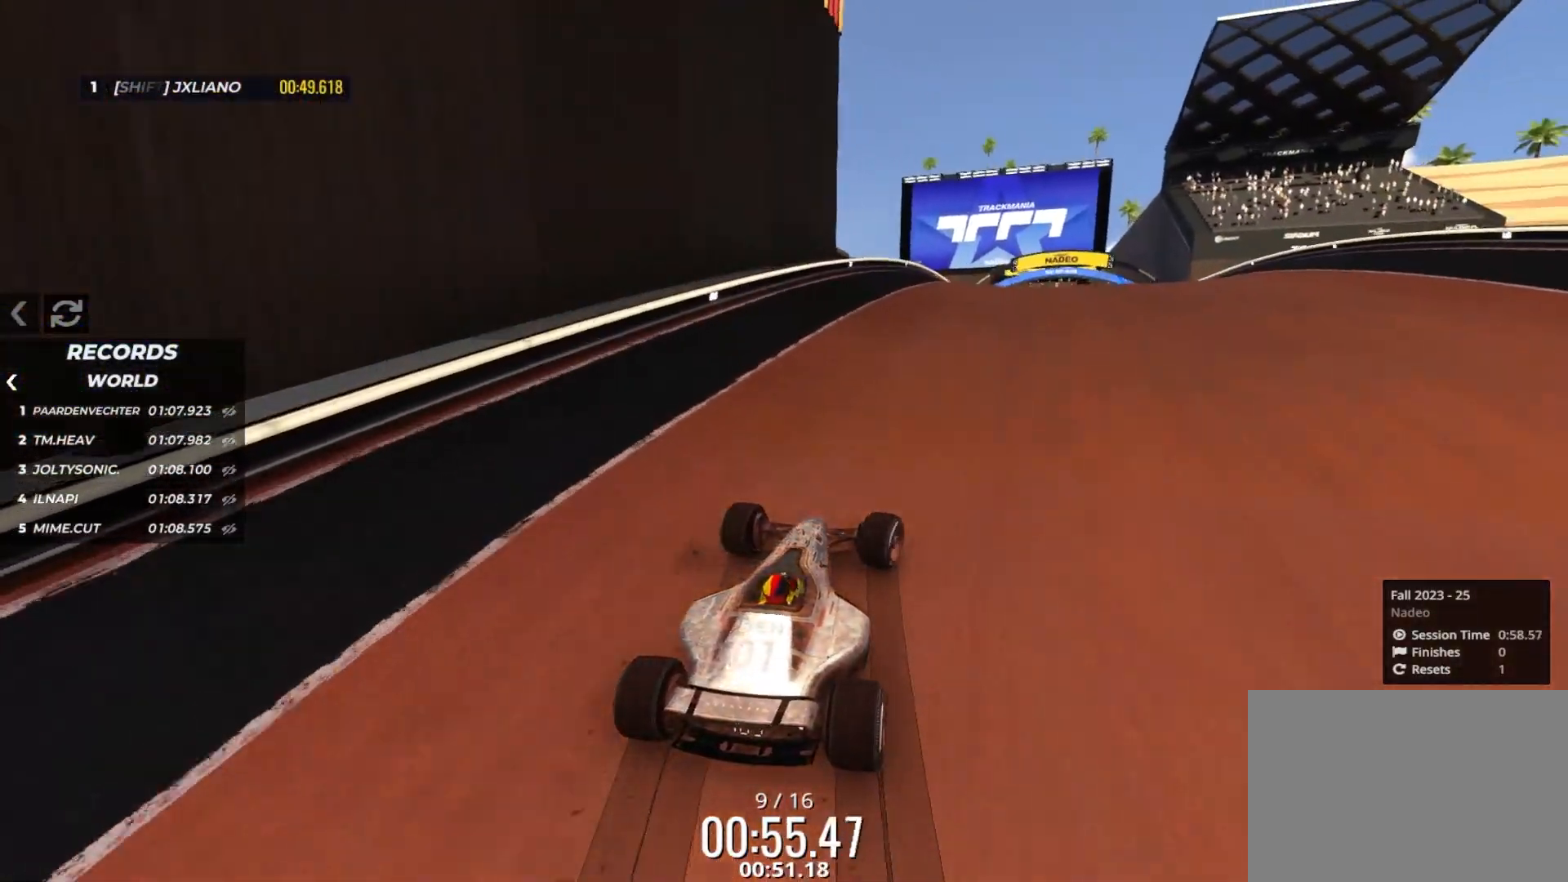
{"keys": ["up"], "events": [[66, "right", "down"], [166, "right", "up"], [266, "right", "down"], [333, "right", "up"]]}
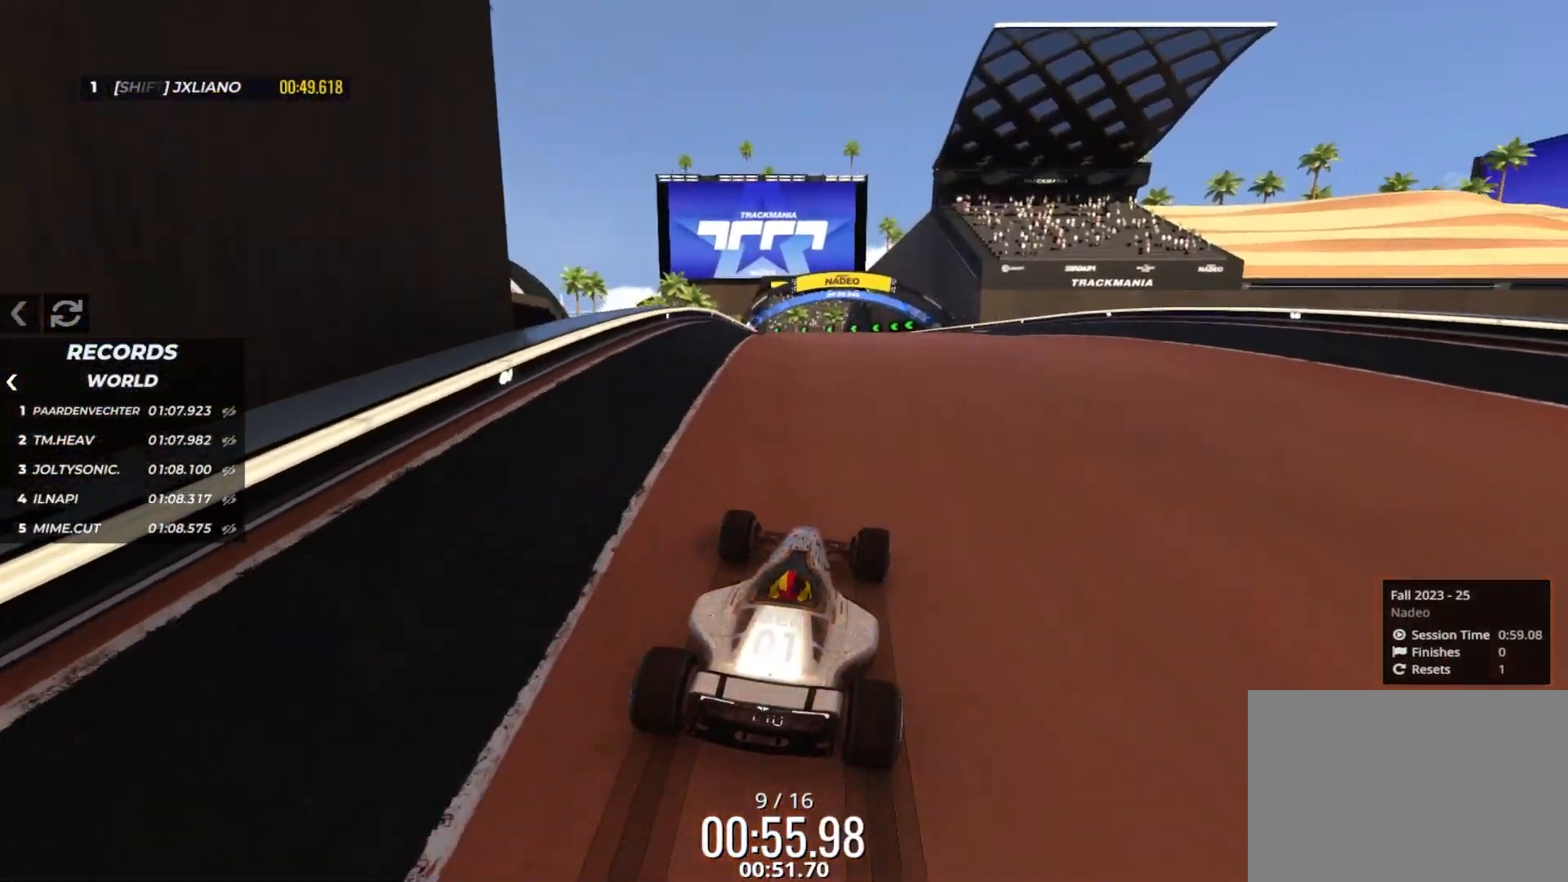
{"keys": ["up"], "events": []}